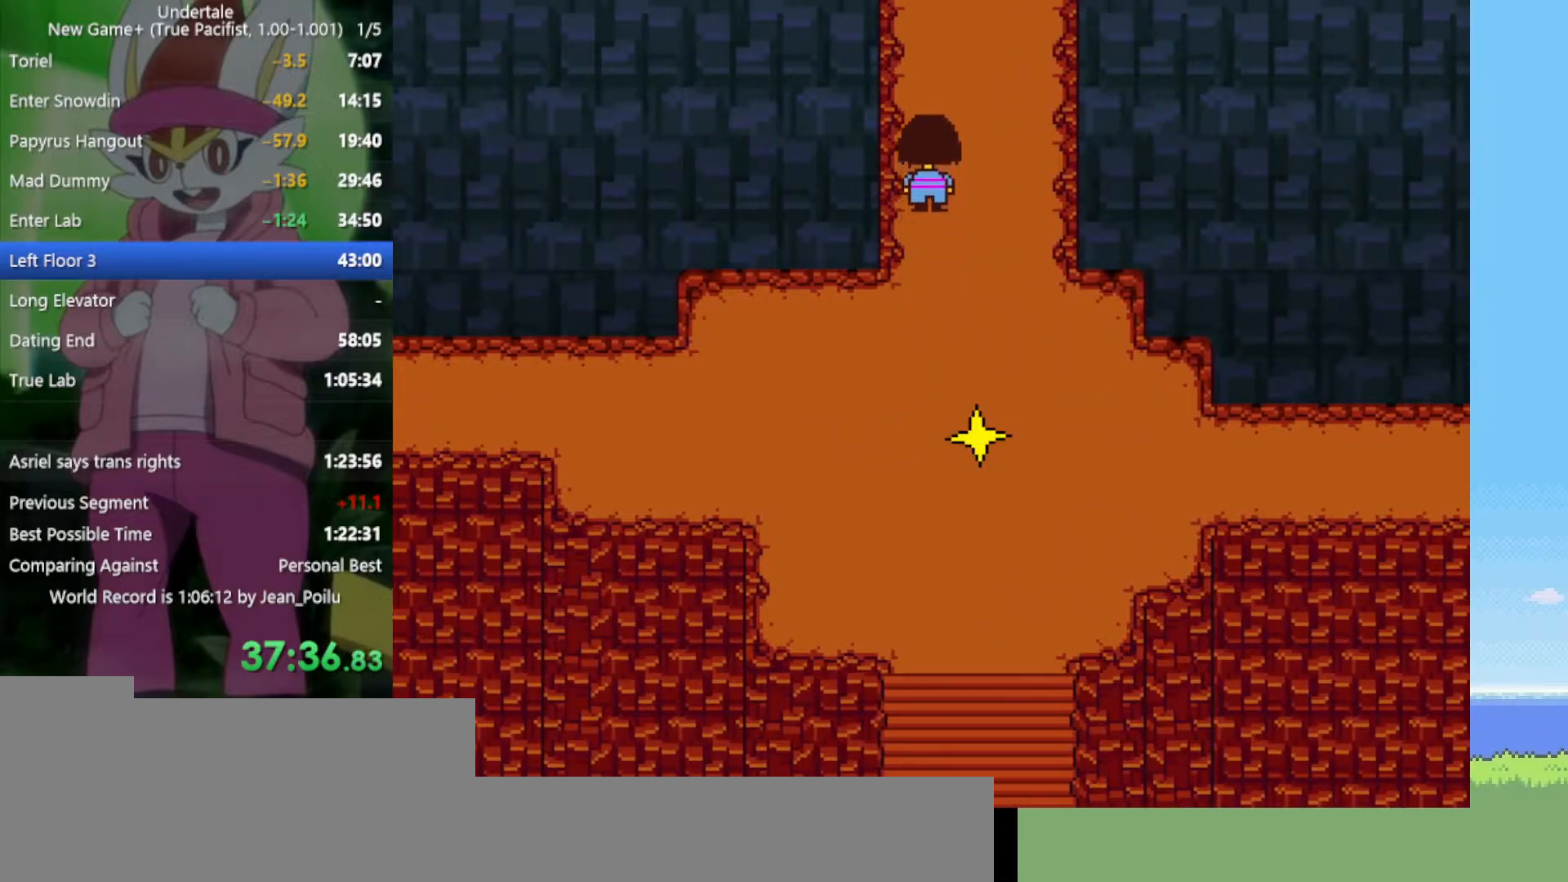
Gameplay with keyboard; each line is a JSON object with the keys held at the frame after it. "events" lists presses ("down") and releases ("up") of "c", "ctrl", "down", "left", "return", "right", "shift", "up", "x" and "z" between this image and that frame as [ms after this image, input, new state], when the widget could be followed in between. No other keys are recorded. Mouse input is not recorded.
{"keys": ["c", "up"], "events": [[500, "c", "down"]]}
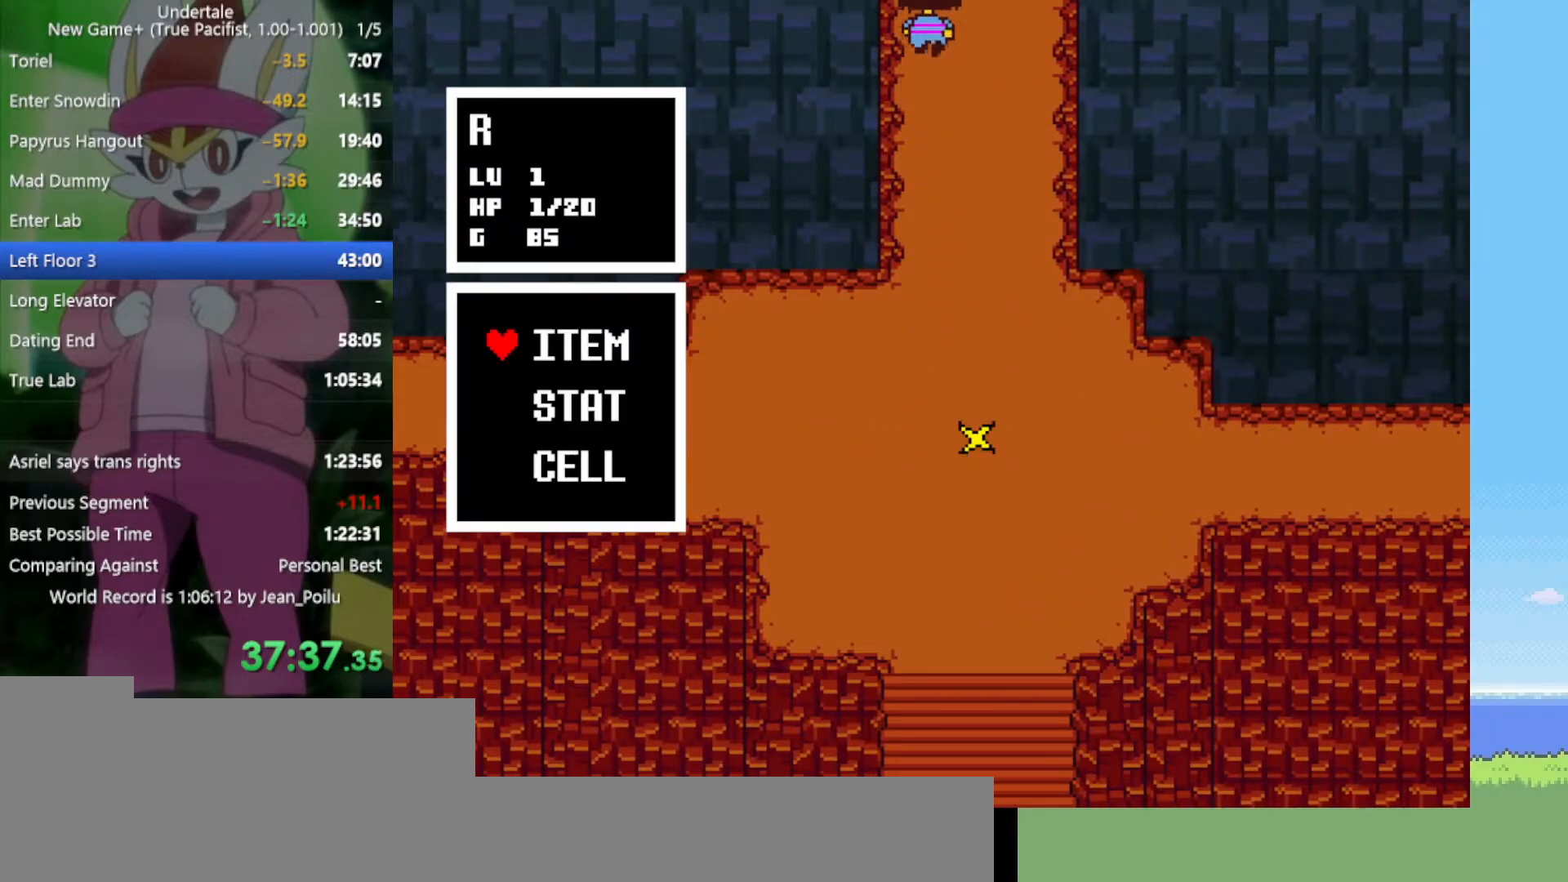
{"keys": ["left", "up"], "events": [[100, "up", "up"], [184, "c", "up"], [367, "left", "down"], [367, "up", "down"]]}
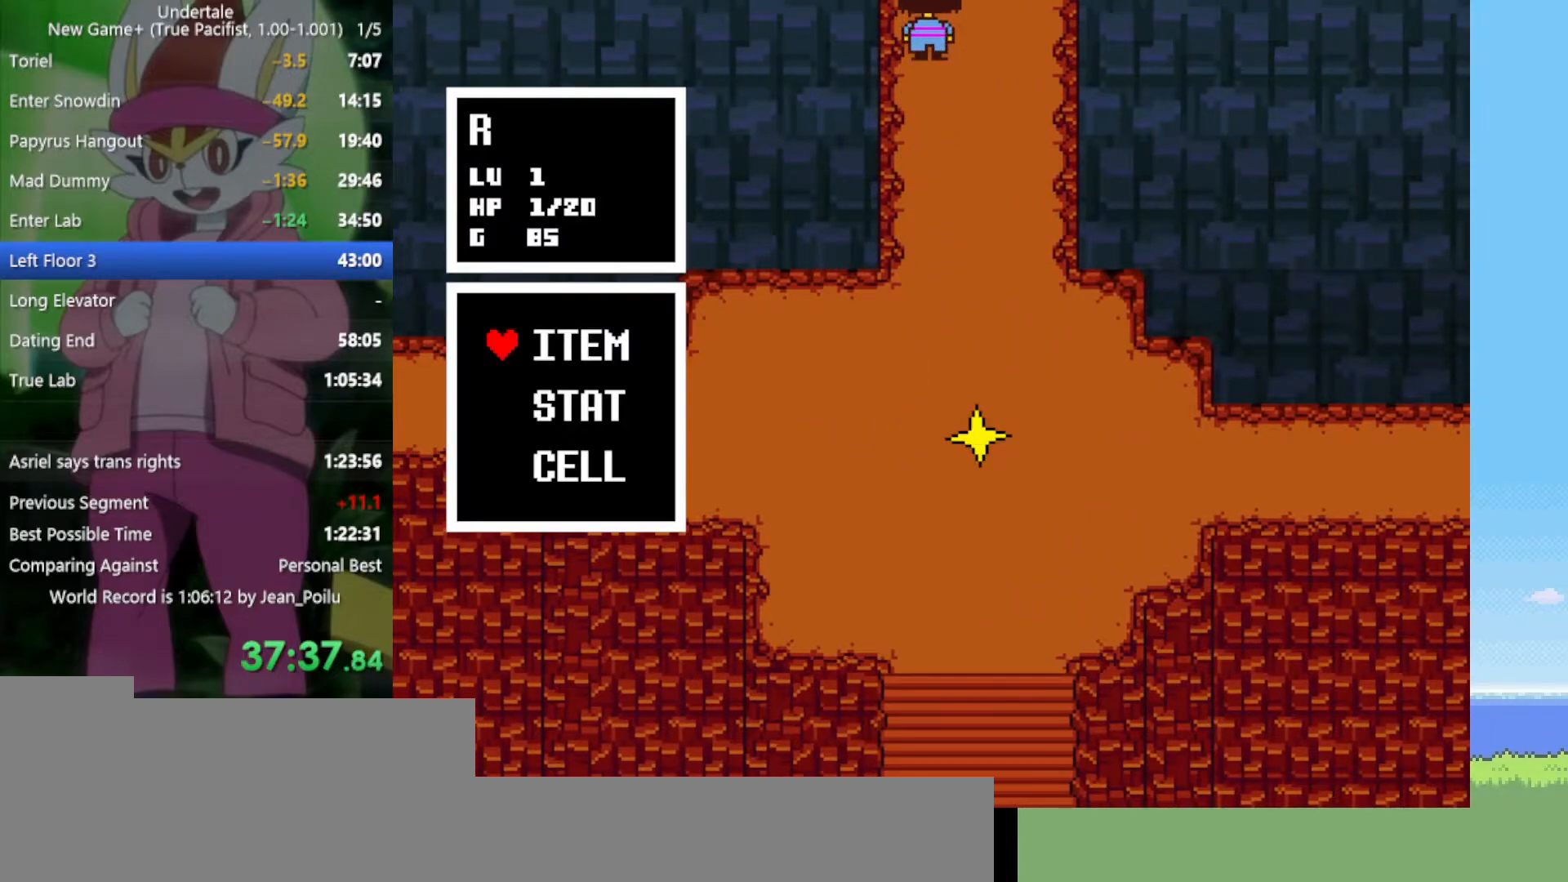
{"keys": [], "events": [[17, "z", "down"], [50, "z", "up"], [150, "z", "down"], [200, "z", "up"], [284, "up", "up"], [284, "z", "down"], [334, "left", "up"], [334, "z", "up"], [384, "z", "down"], [417, "z", "up"]]}
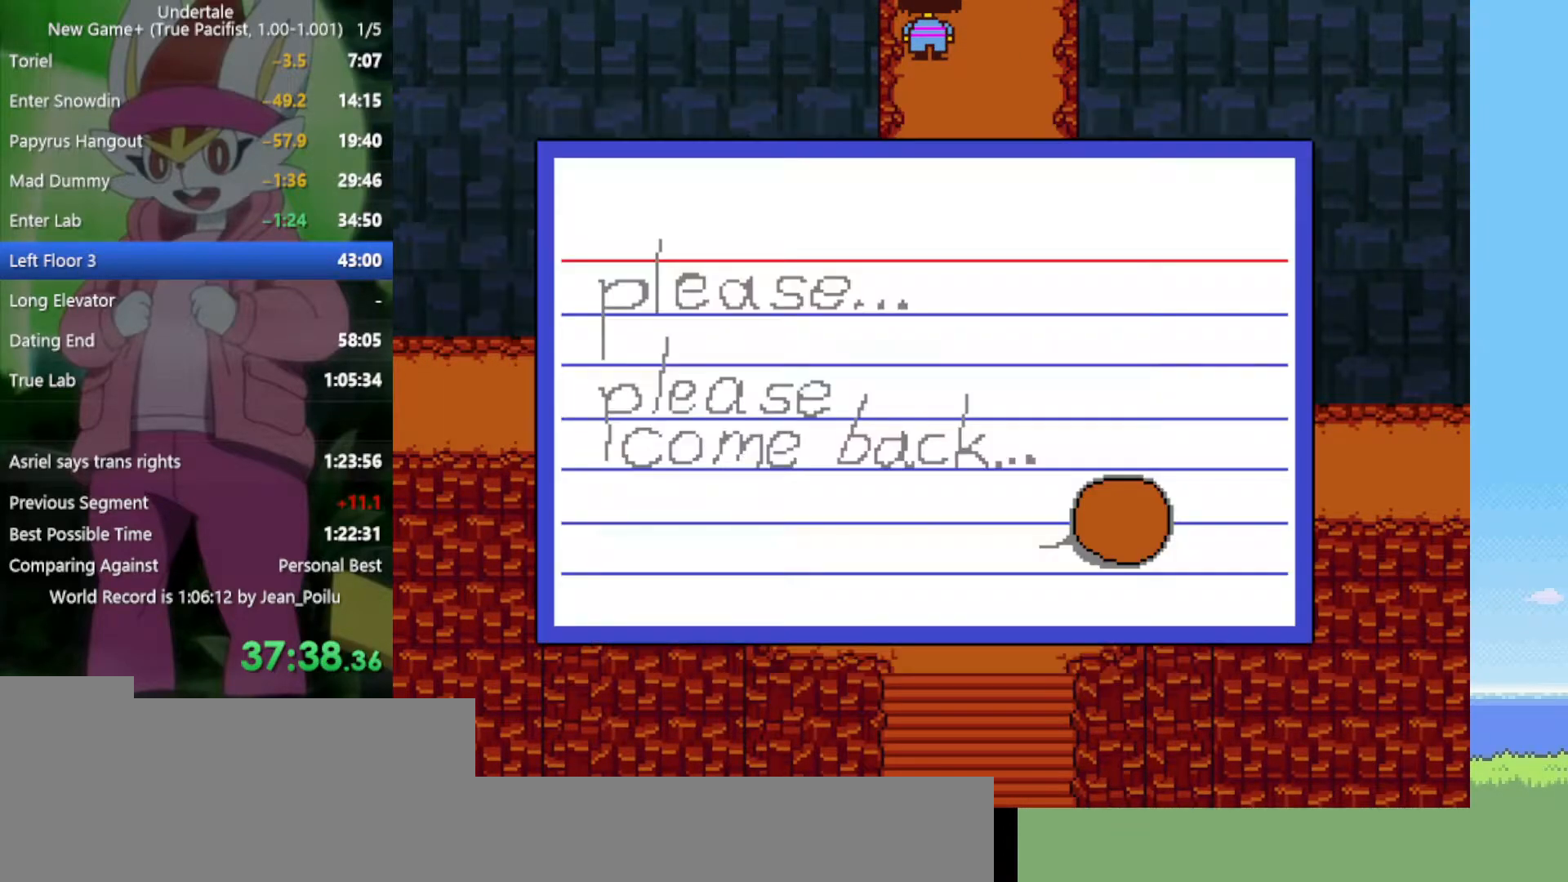
{"keys": ["left", "up", "z"], "events": [[100, "z", "down"], [150, "z", "up"], [284, "c", "down"], [384, "c", "up"], [417, "left", "down"], [417, "up", "down"], [467, "z", "down"]]}
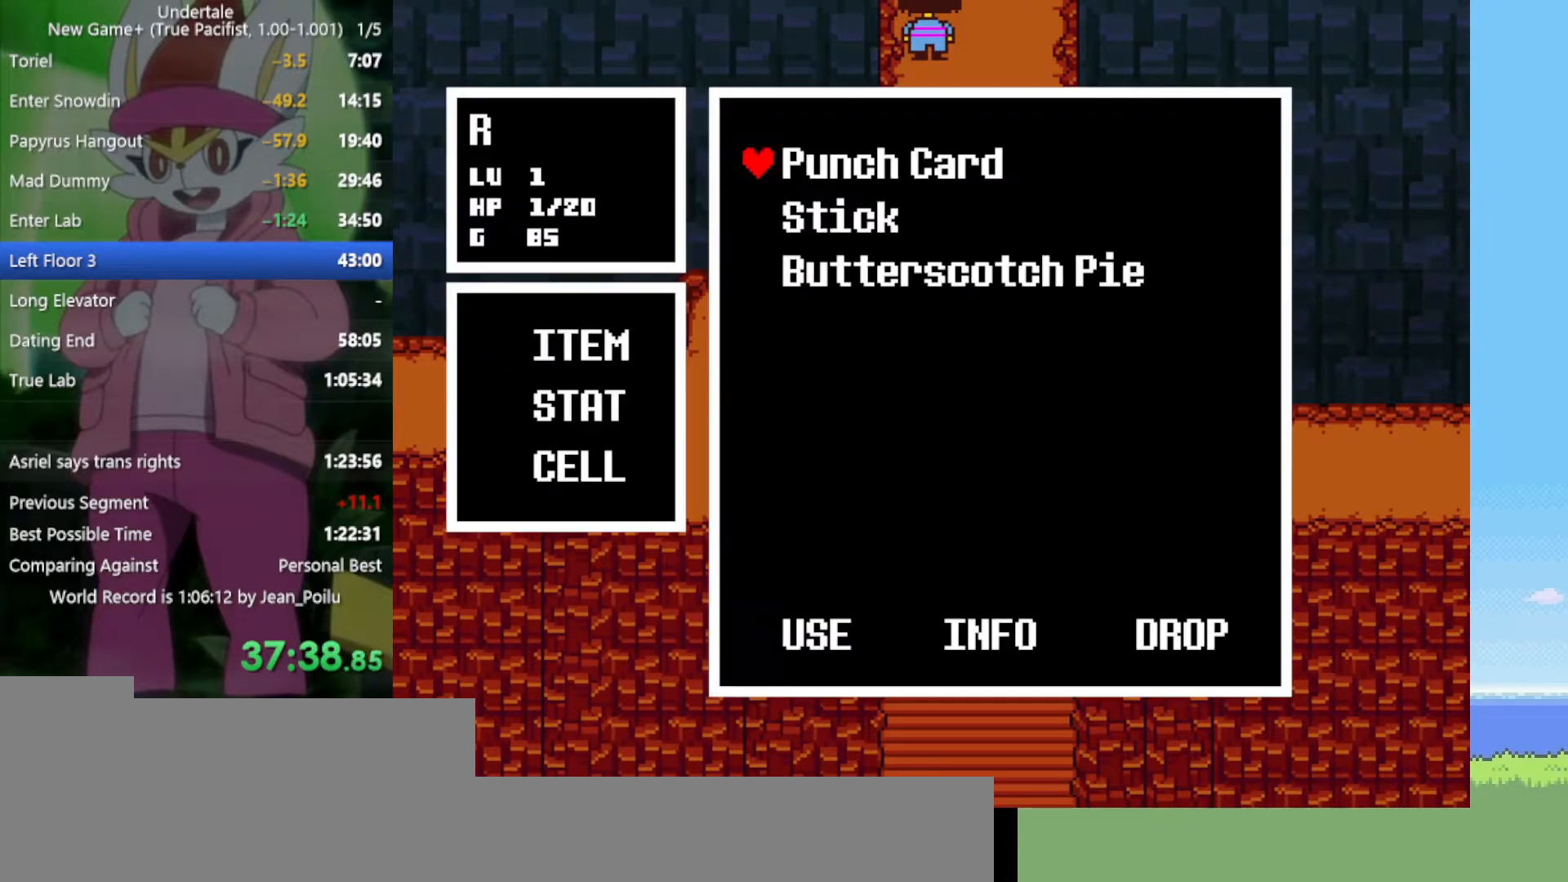
{"keys": ["z"], "events": [[67, "z", "up"], [100, "z", "down"], [150, "z", "up"], [250, "z", "down"], [284, "z", "up"], [334, "up", "up"], [334, "z", "down"], [384, "left", "up"], [384, "z", "up"], [467, "z", "down"]]}
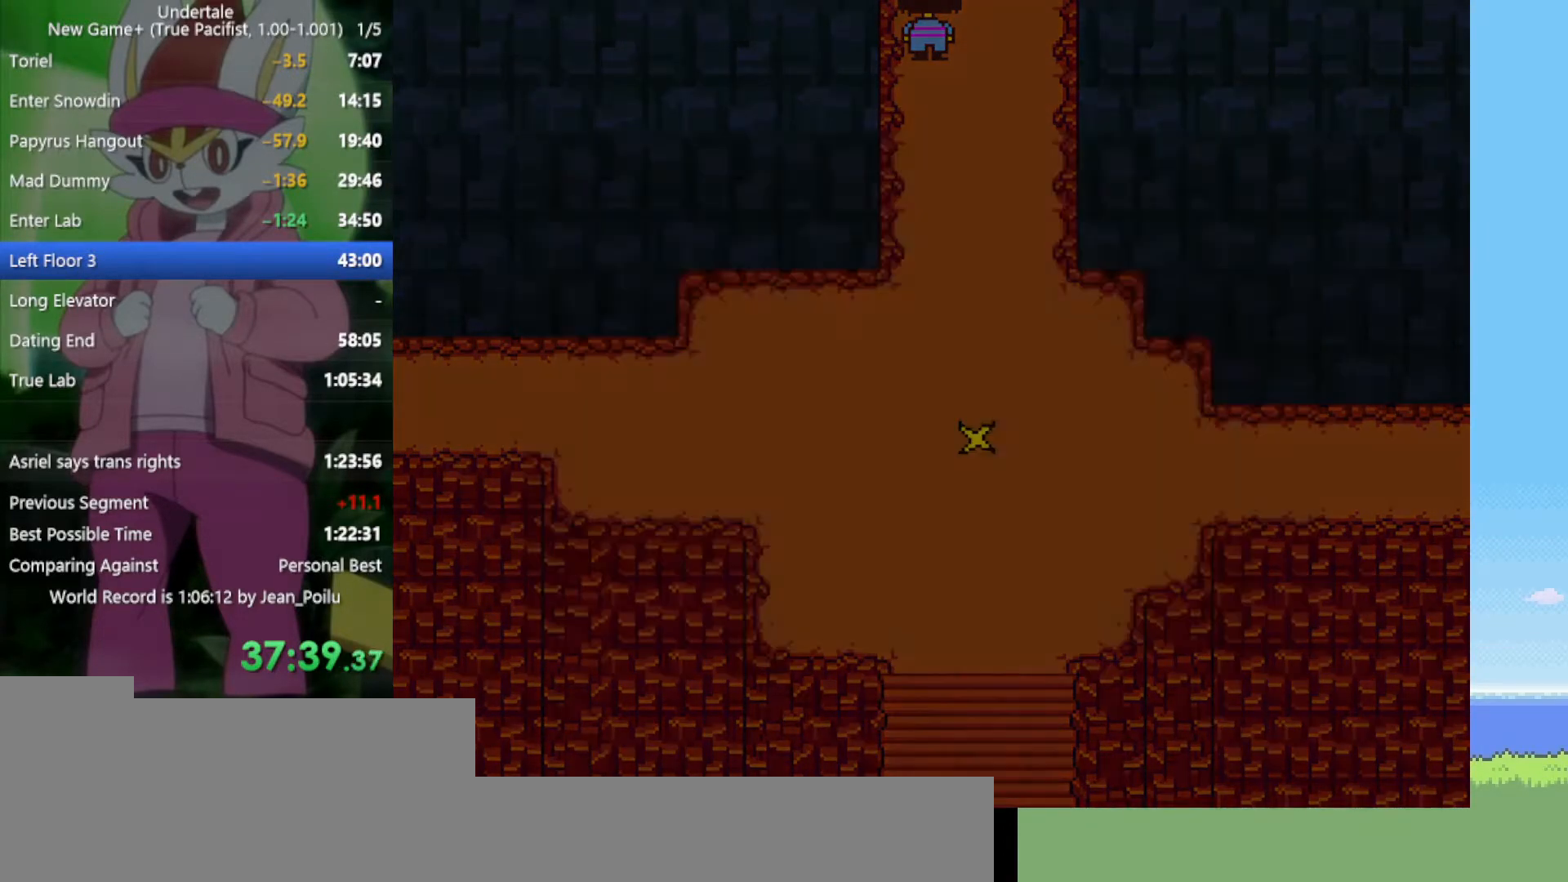
{"keys": ["up"], "events": [[17, "z", "up"], [67, "z", "down"], [117, "z", "up"], [167, "z", "down"], [200, "z", "up"], [300, "z", "down"], [334, "up", "down"], [334, "z", "up"]]}
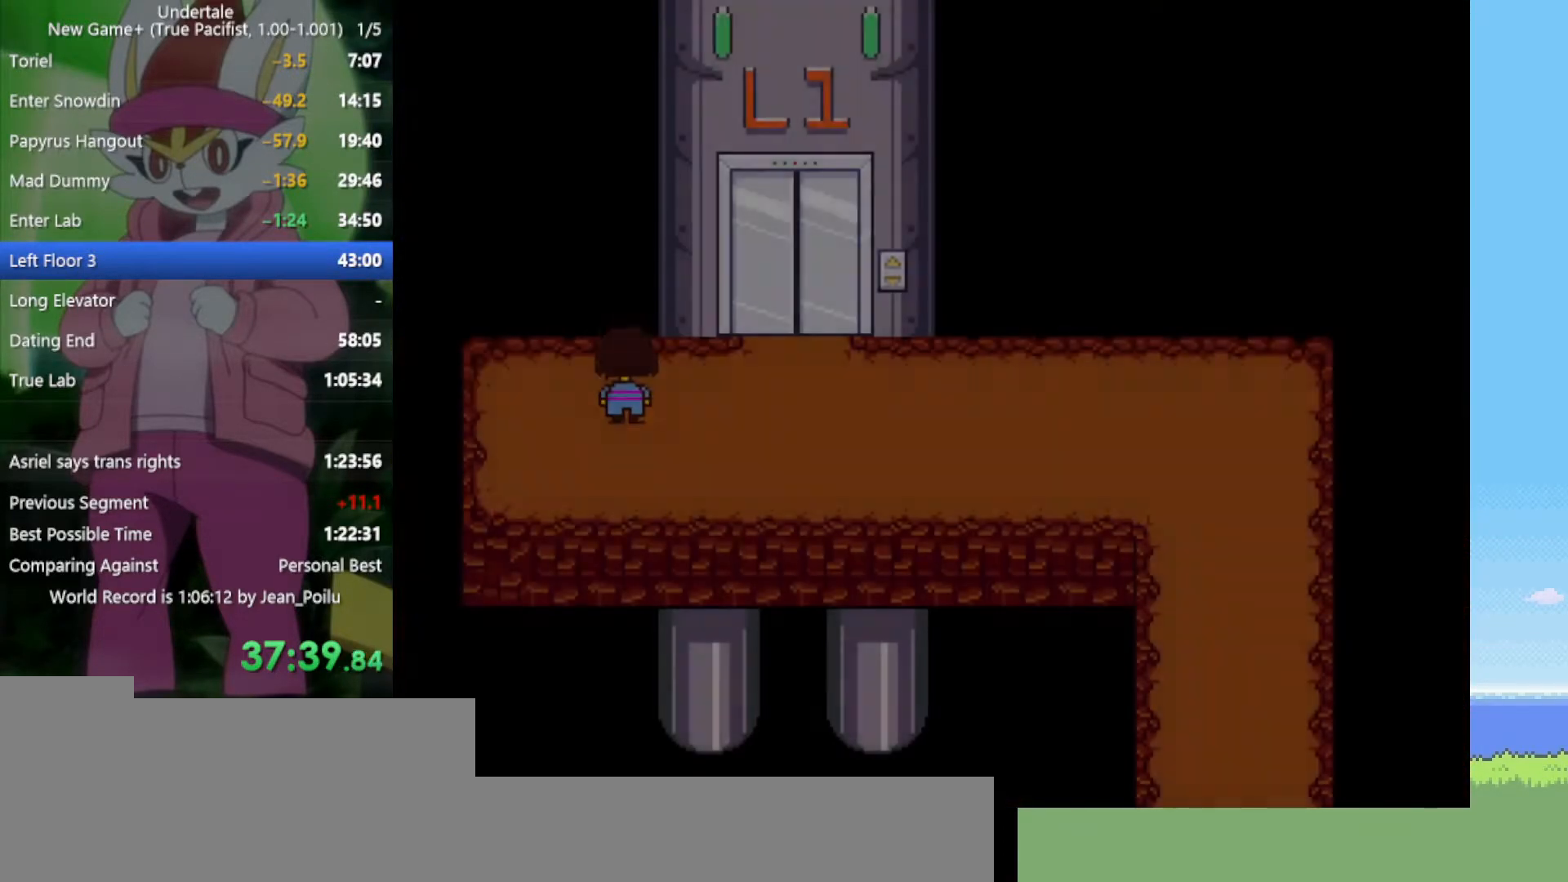
{"keys": ["right"], "events": [[117, "right", "down"], [200, "up", "up"]]}
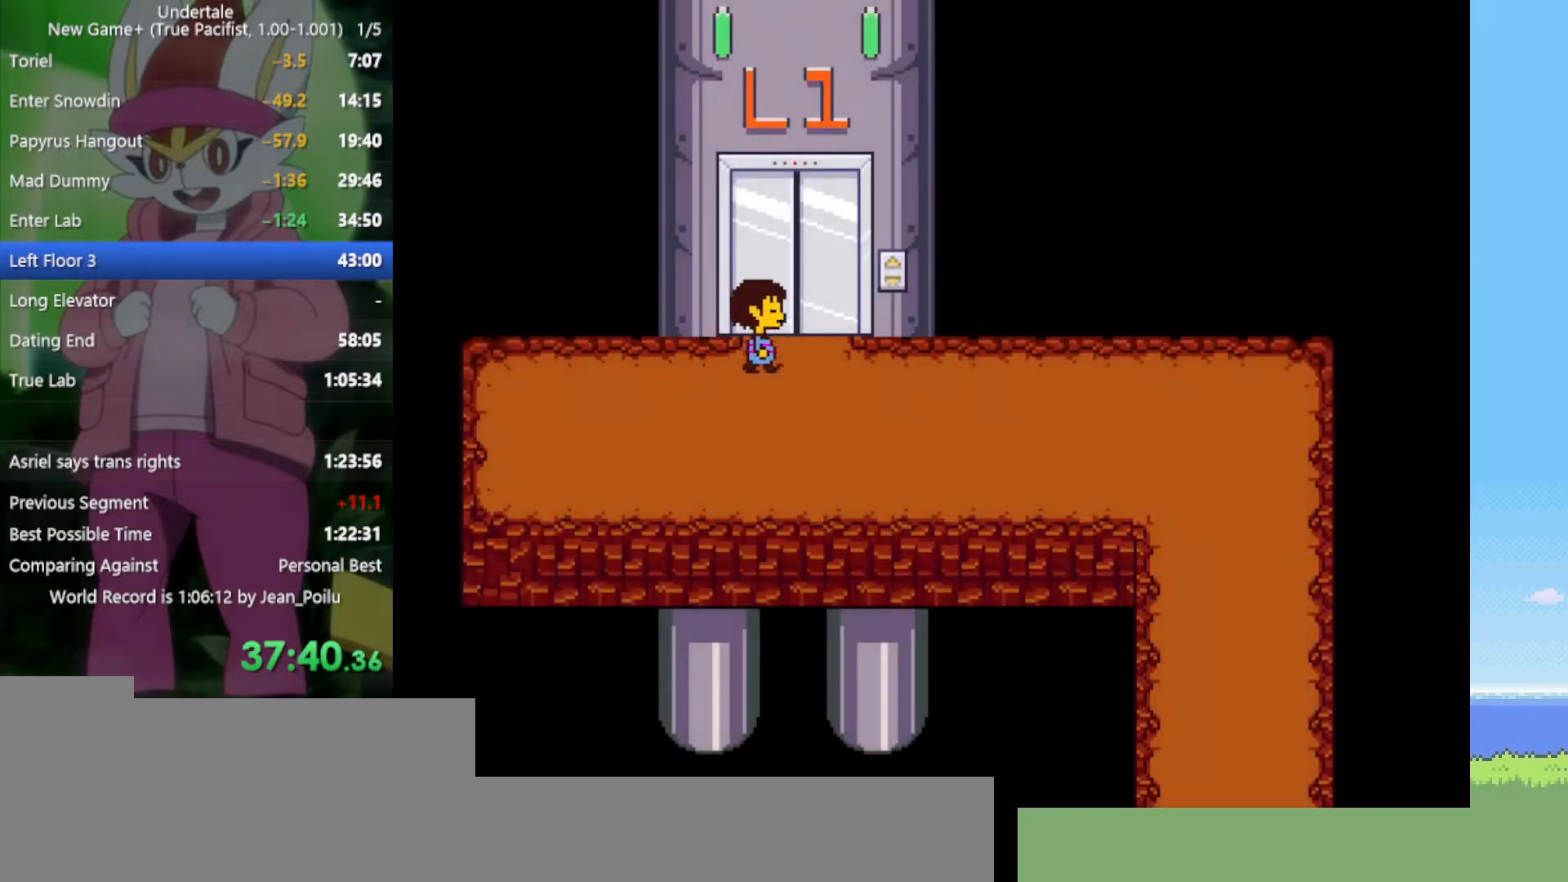
{"keys": ["up", "z"], "events": [[67, "up", "down"], [167, "right", "up"], [167, "z", "down"], [200, "z", "up"], [300, "z", "down"], [400, "z", "up"], [484, "z", "down"]]}
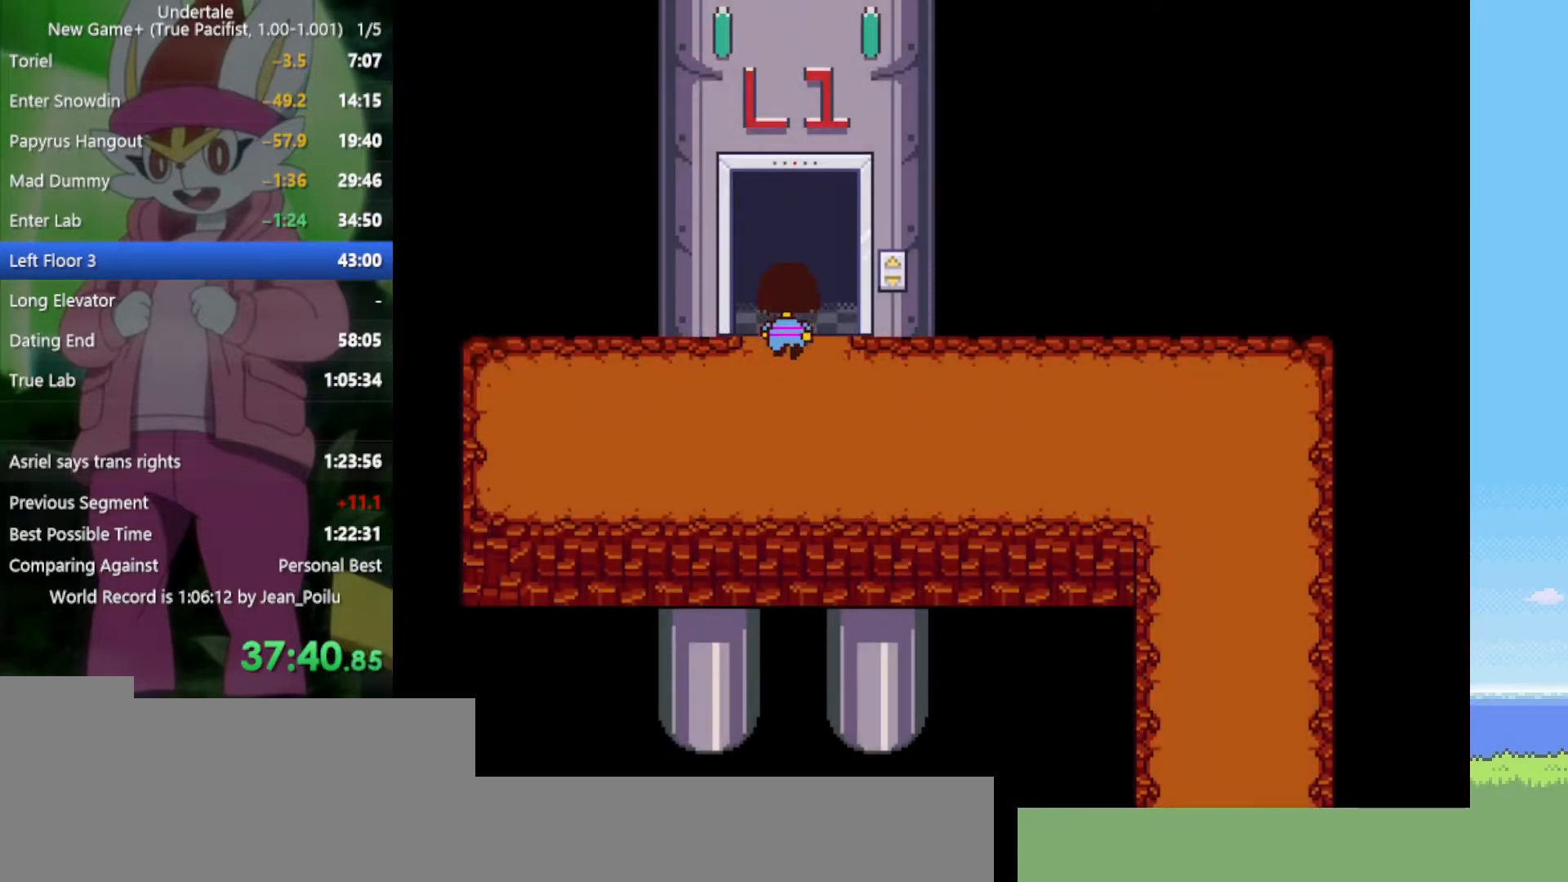
{"keys": ["up"], "events": [[84, "z", "up"]]}
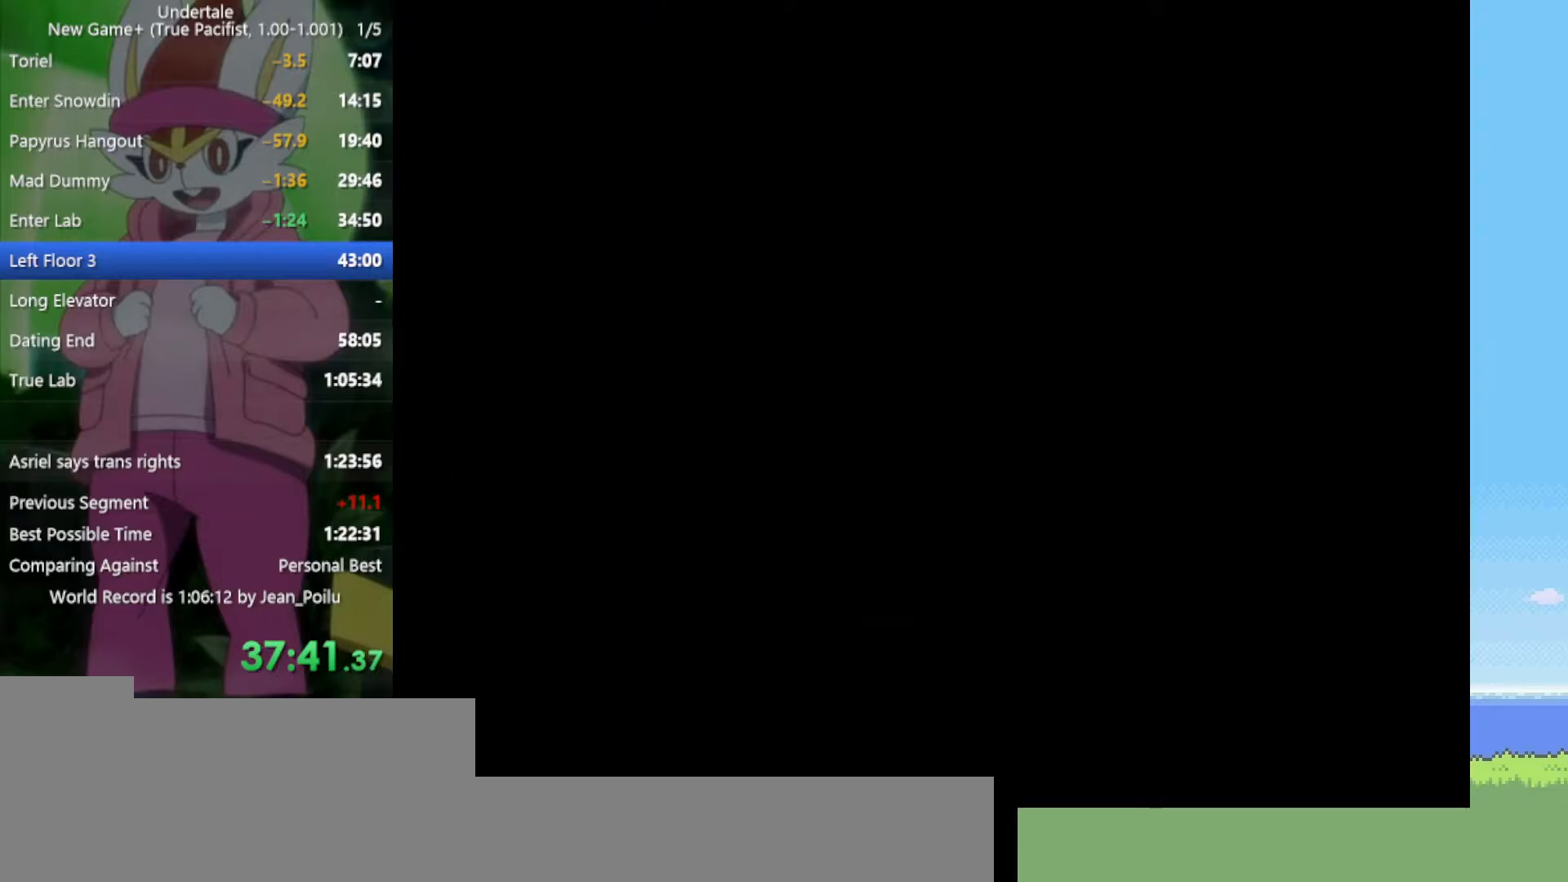
{"keys": ["up"], "events": []}
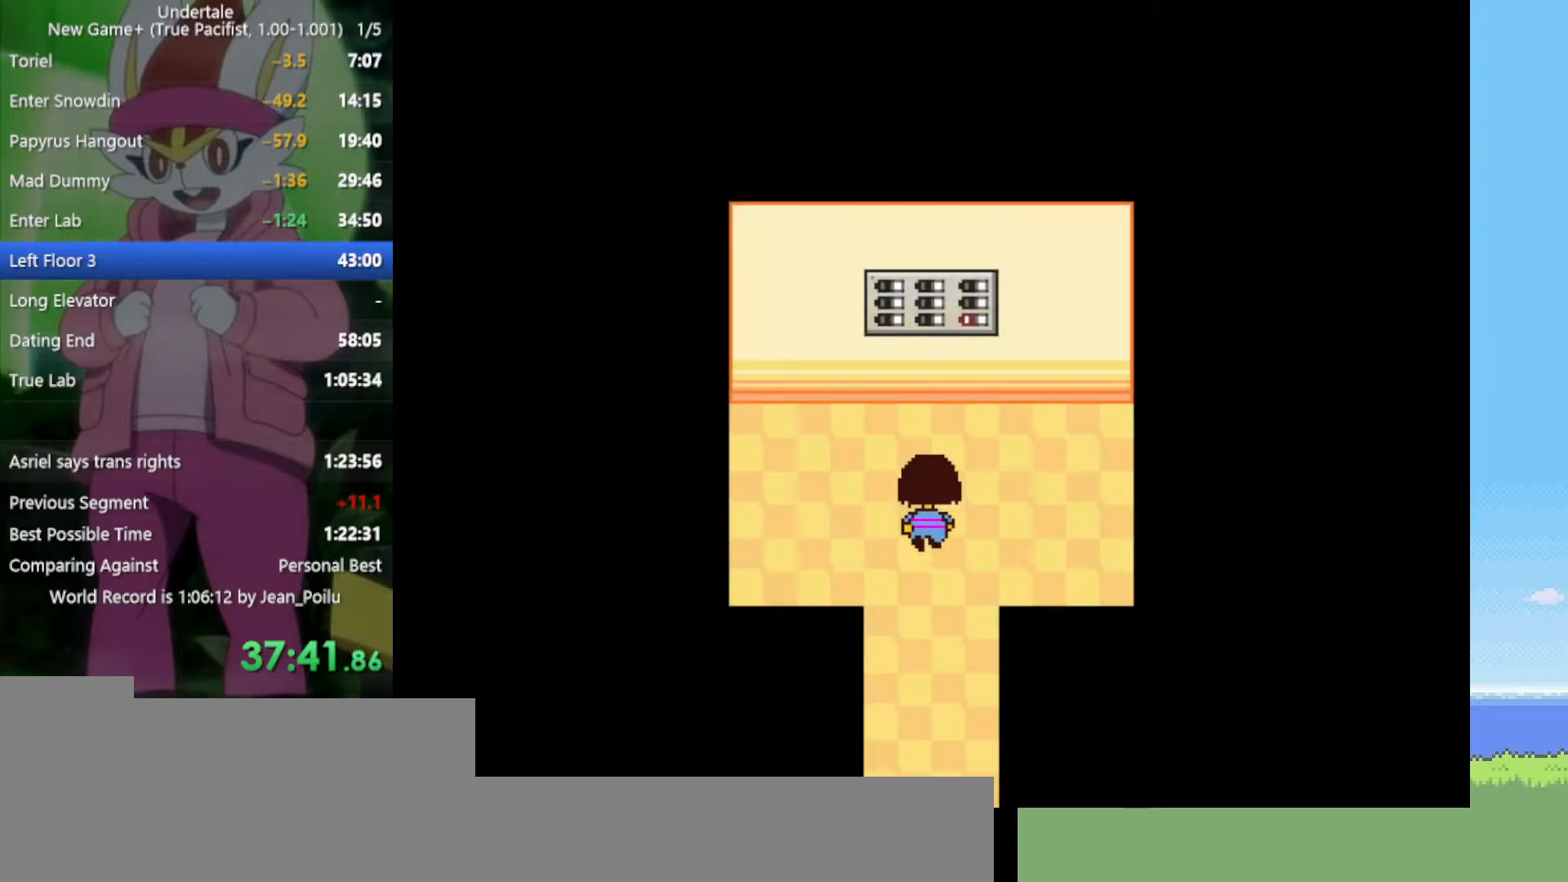
{"keys": ["up"], "events": []}
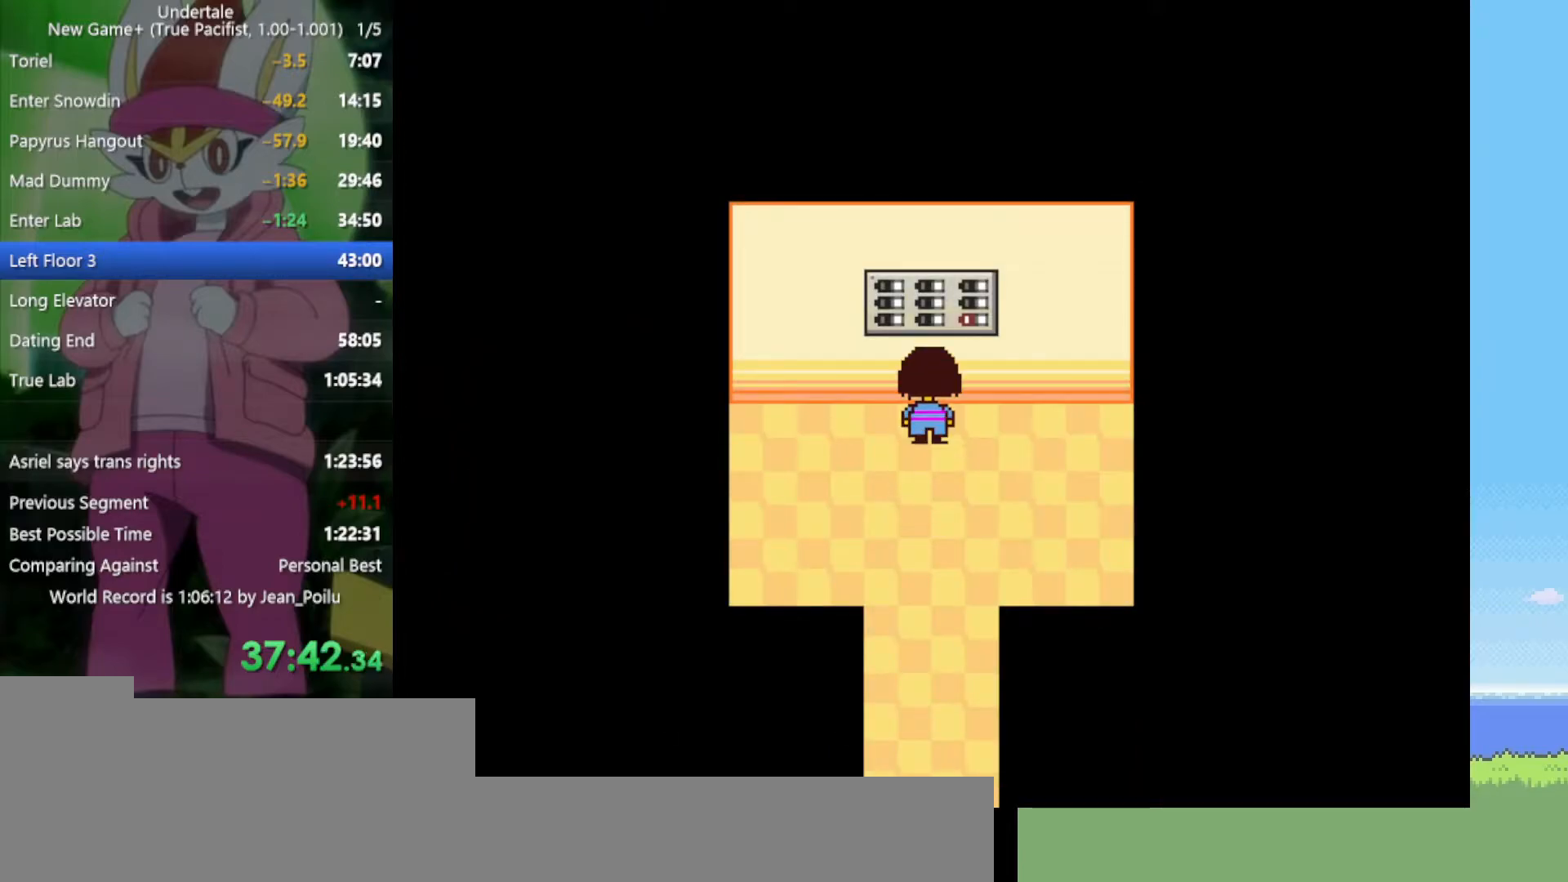
{"keys": [], "events": [[50, "c", "down"], [134, "c", "up"], [134, "up", "up"], [234, "z", "down"], [267, "z", "up"], [317, "z", "down"], [417, "z", "up"]]}
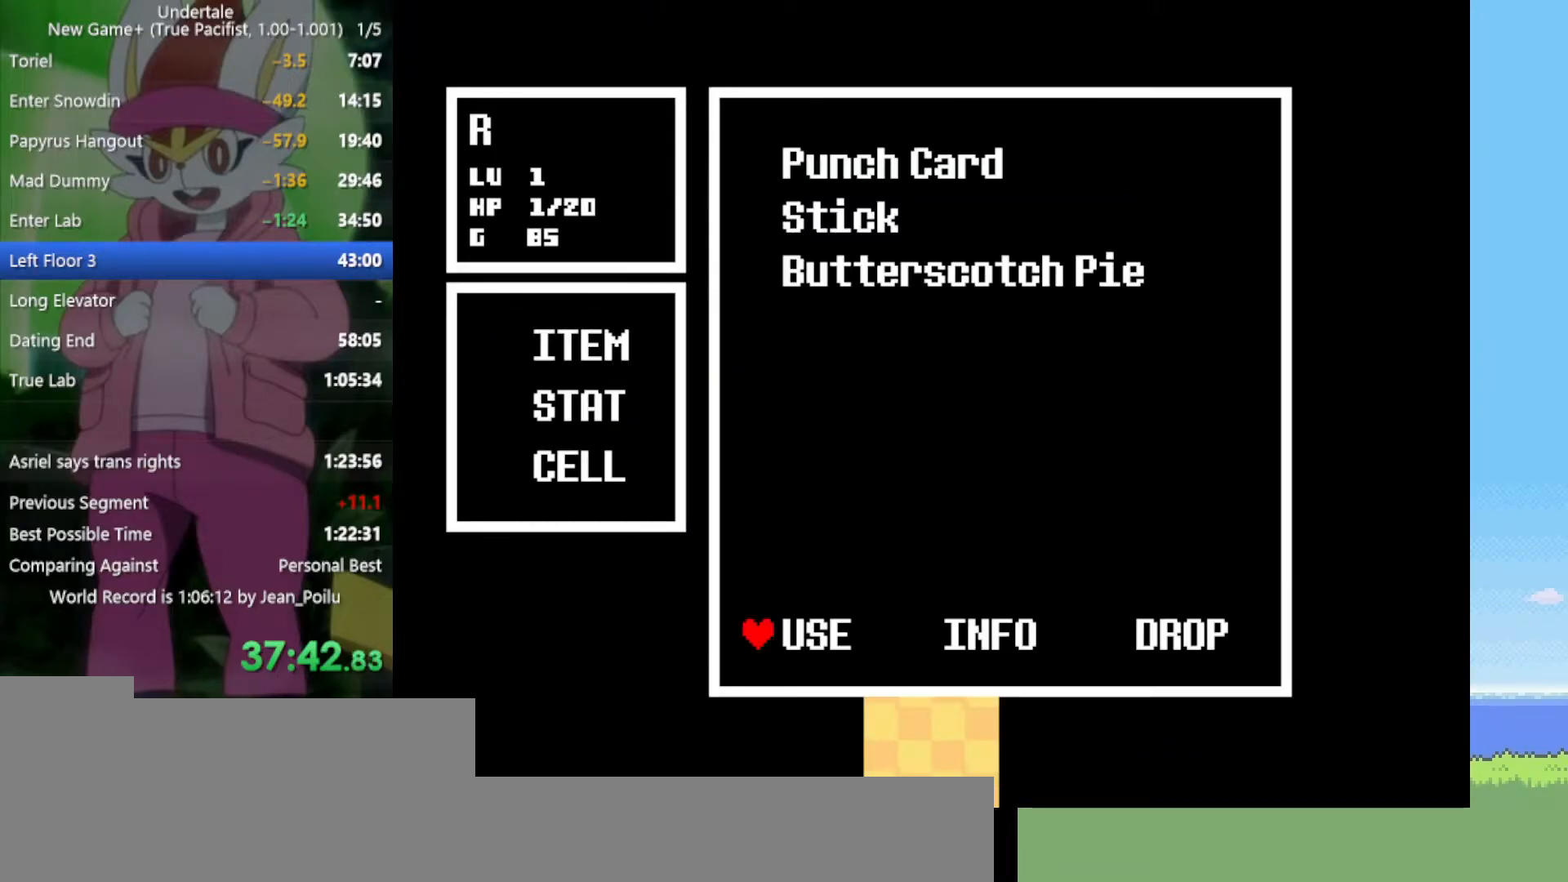
{"keys": [], "events": [[134, "return", "down"], [184, "z", "down"], [234, "return", "up"], [234, "z", "up"], [317, "z", "down"], [467, "z", "up"]]}
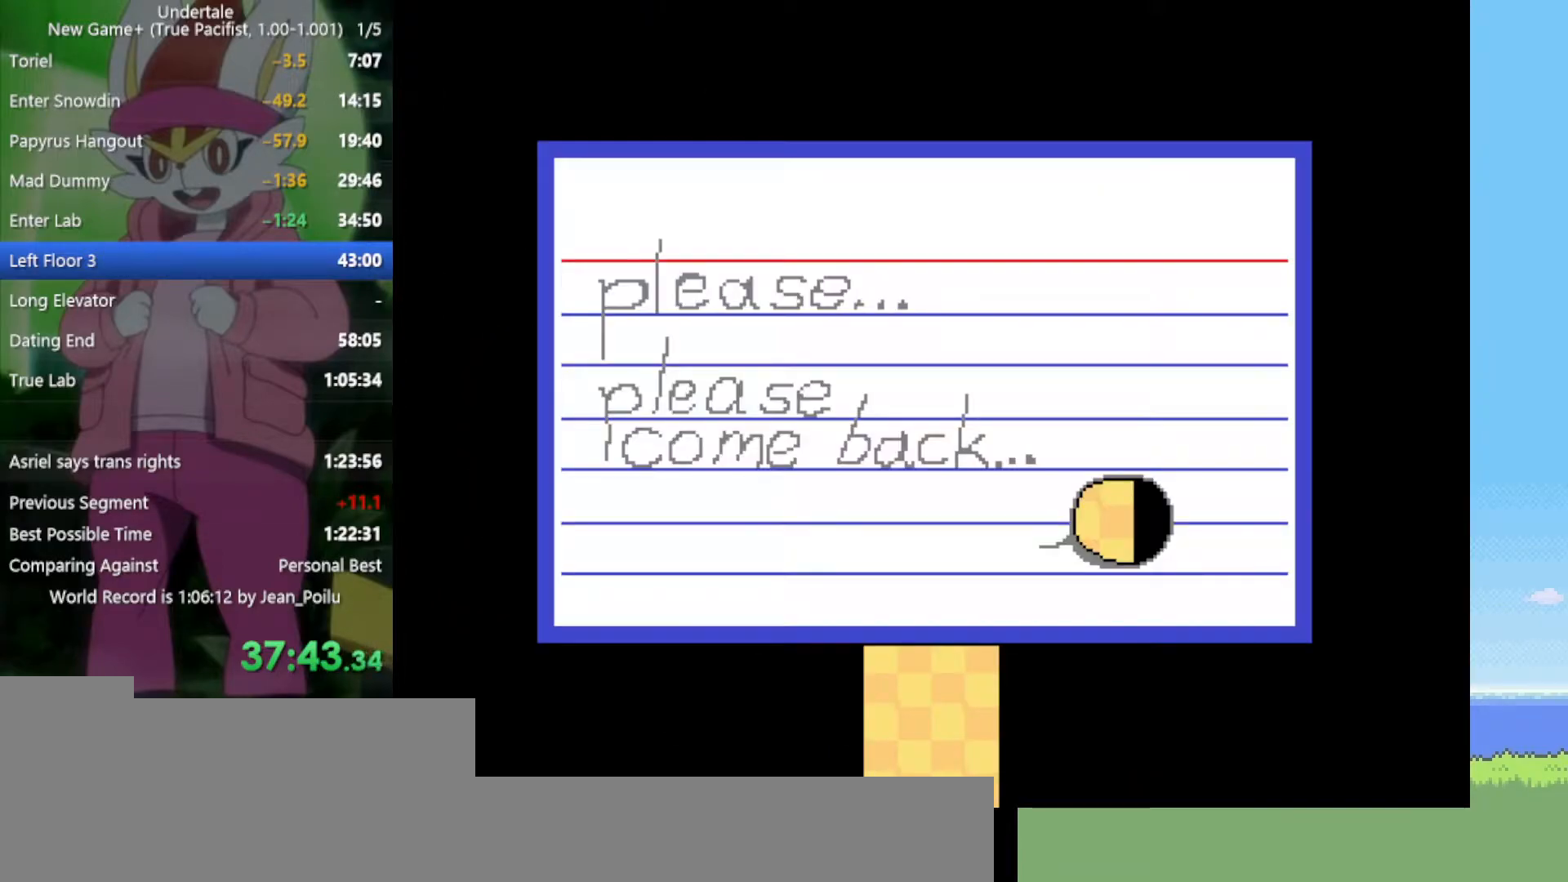
{"keys": [], "events": [[184, "z", "down"], [234, "z", "up"], [384, "c", "down"], [467, "c", "up"]]}
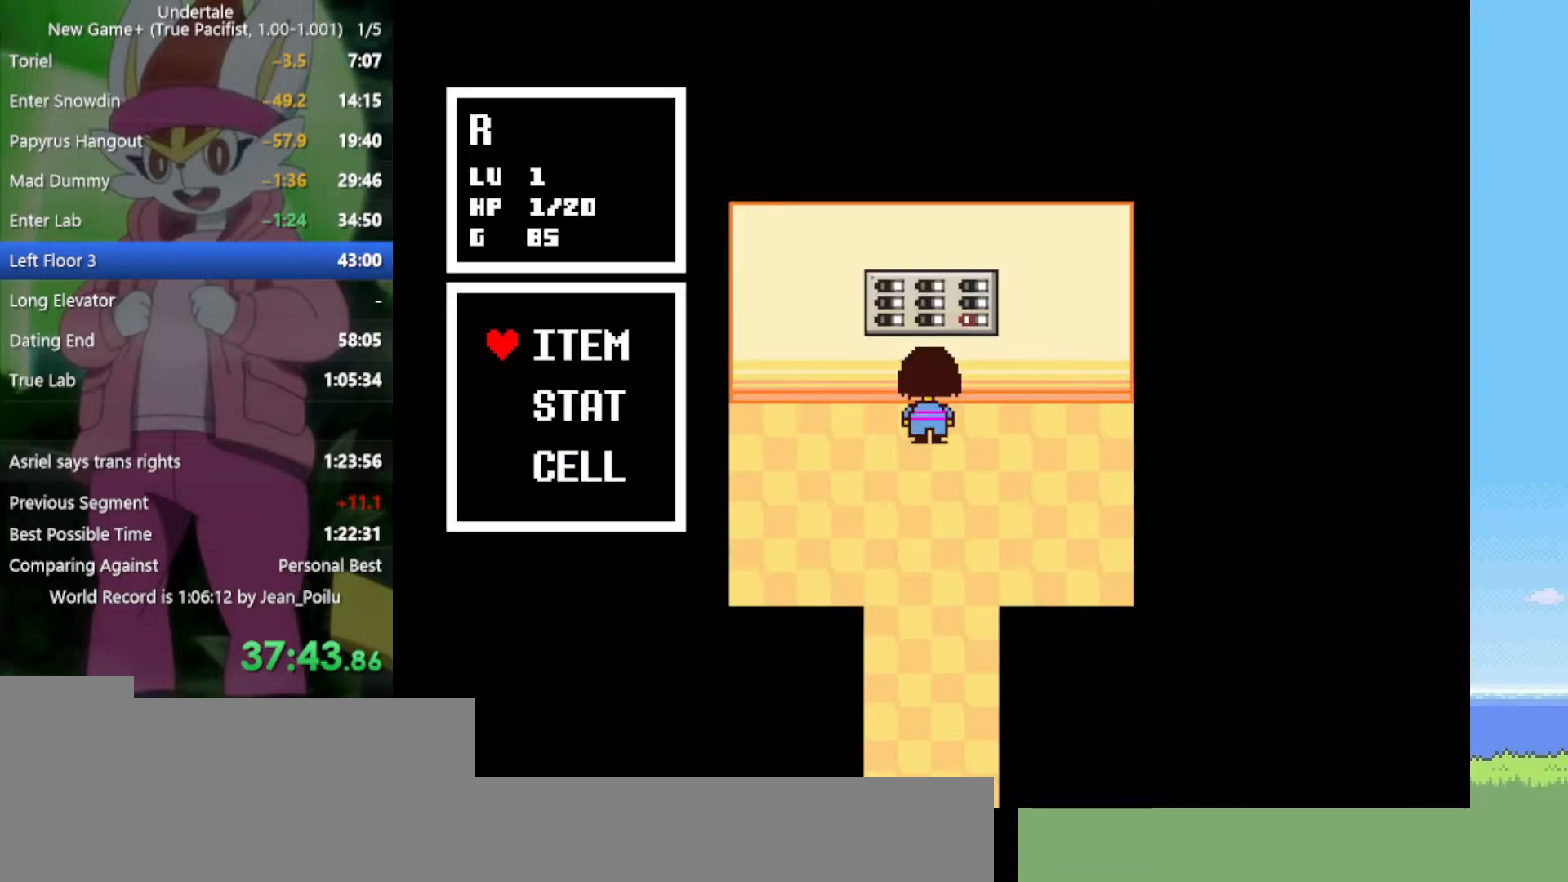
{"keys": [], "events": [[67, "z", "down"], [150, "z", "up"], [200, "z", "down"], [284, "z", "up"]]}
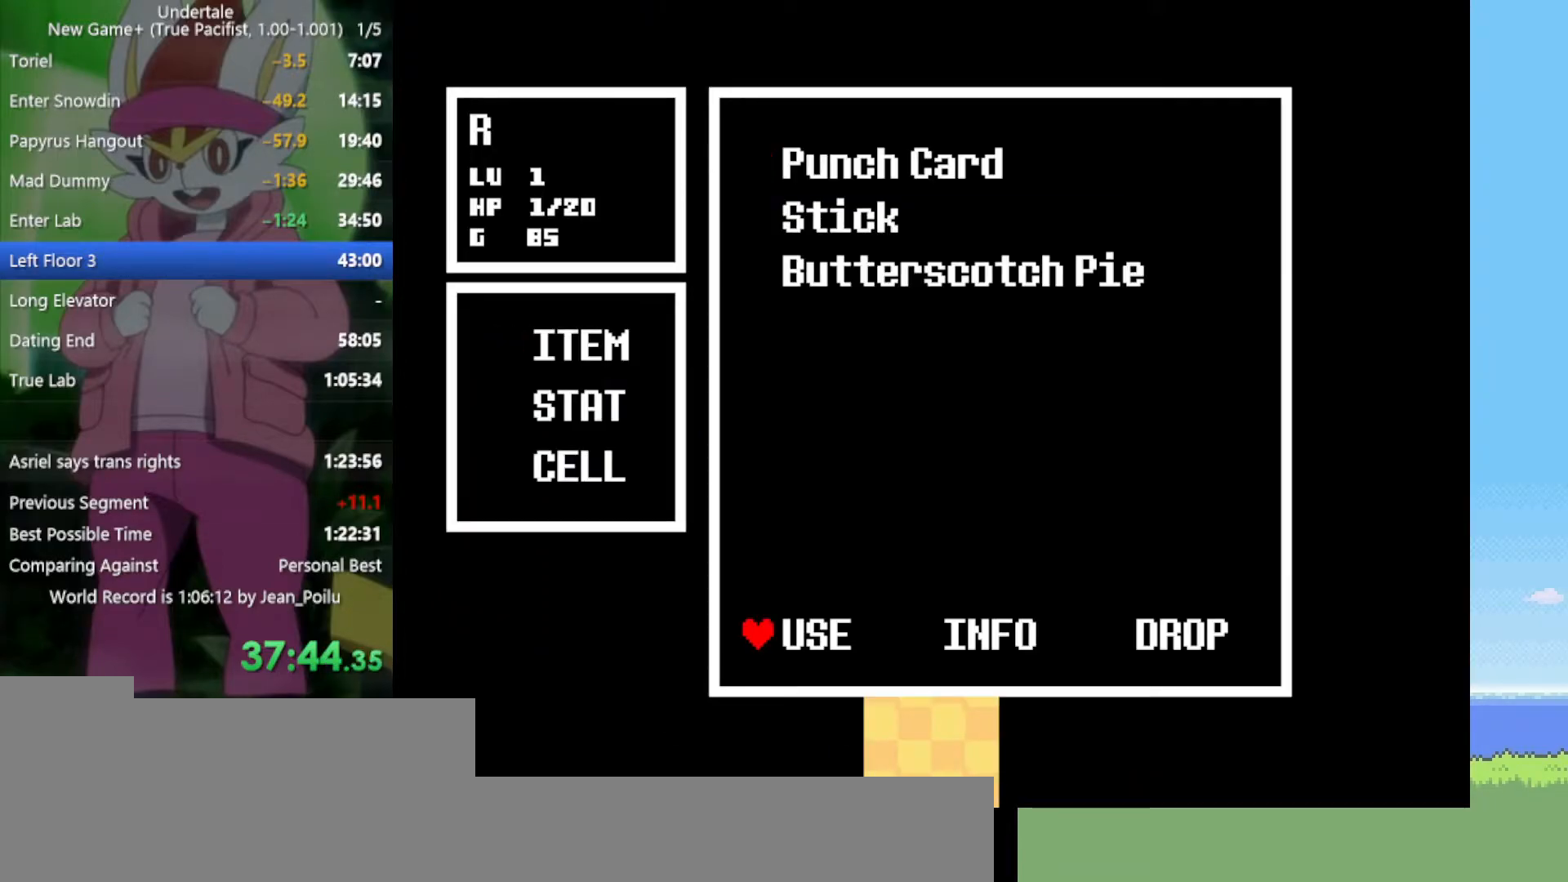
{"keys": [], "events": [[67, "return", "down"], [117, "z", "down"], [150, "return", "up"], [150, "z", "up"], [250, "z", "down"], [334, "z", "up"]]}
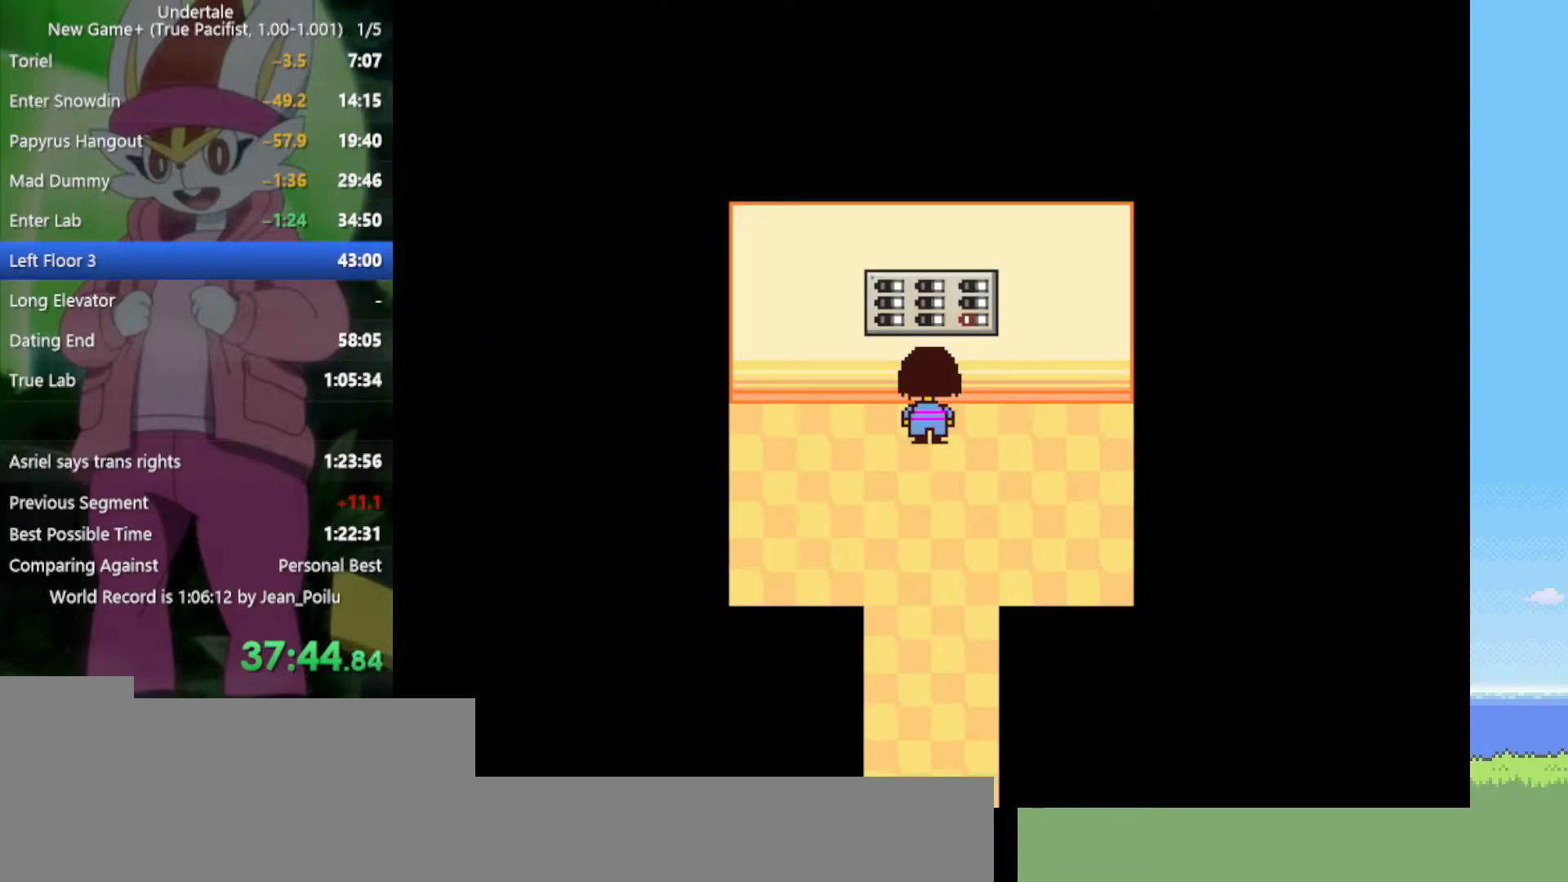
{"keys": [], "events": [[67, "c", "down"], [117, "c", "up"], [217, "z", "down"], [250, "z", "up"], [350, "z", "down"], [434, "z", "up"]]}
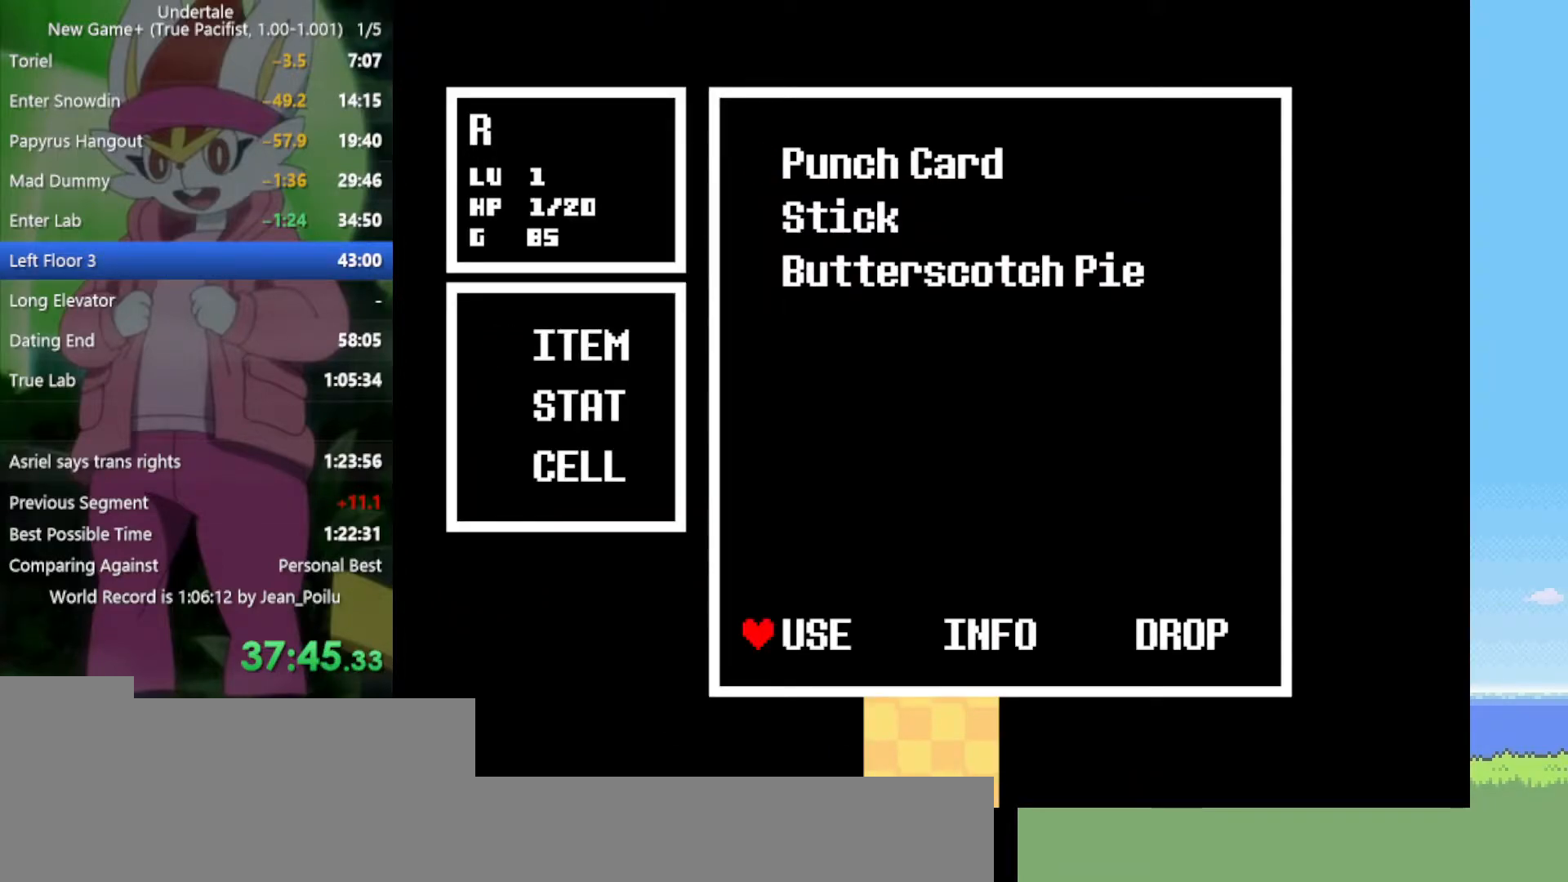
{"keys": [], "events": [[217, "return", "down"], [217, "z", "down"], [250, "return", "up"], [300, "z", "up"], [350, "z", "down"], [484, "z", "up"]]}
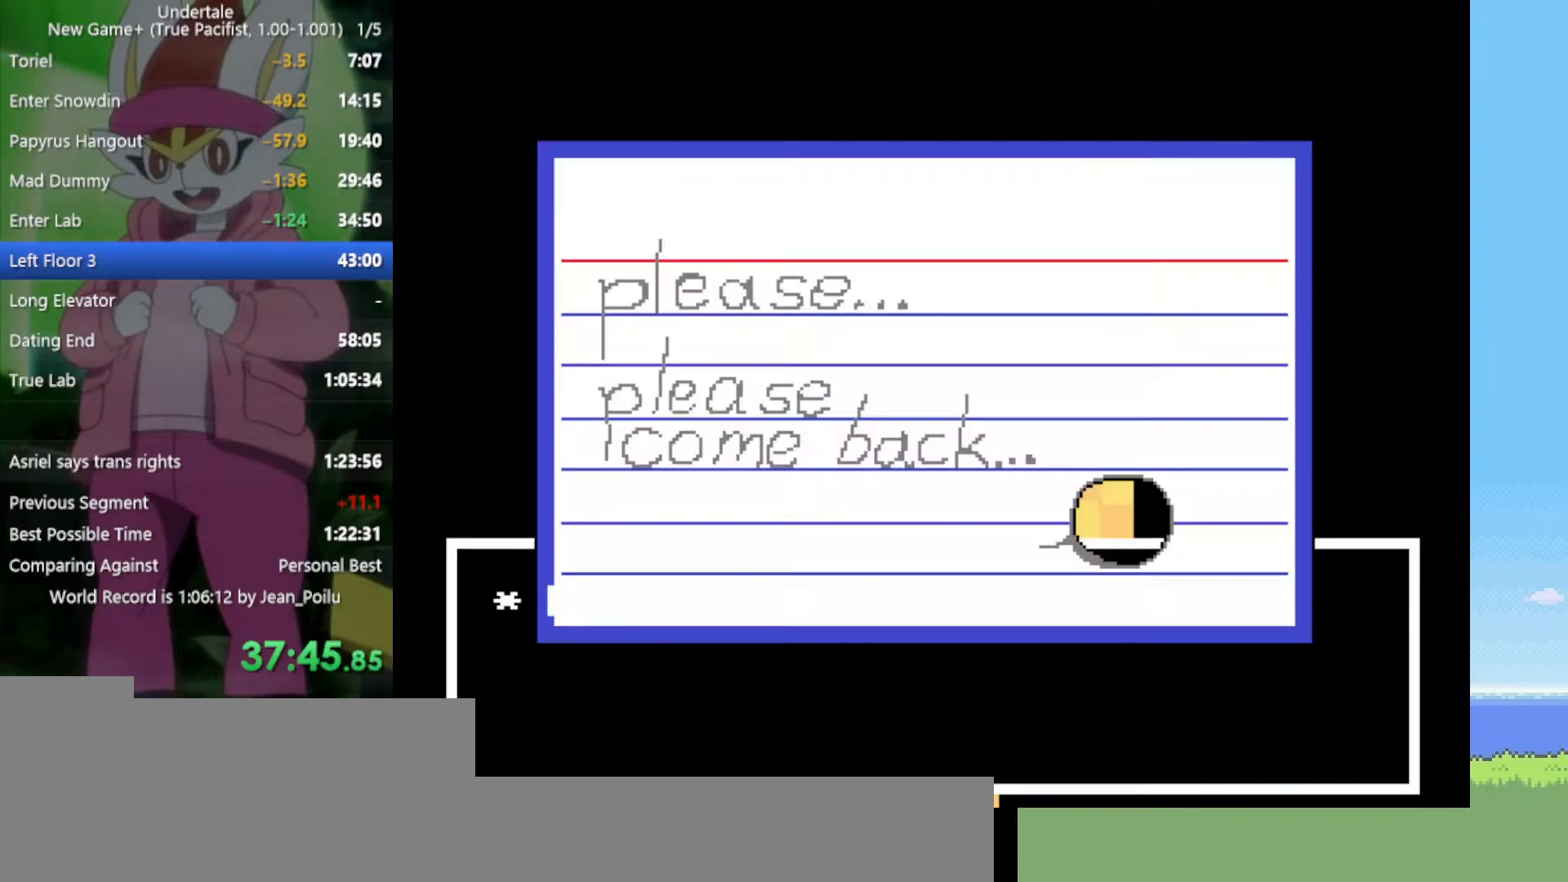
{"keys": ["down"], "events": [[134, "z", "down"], [217, "z", "up"], [317, "down", "down"]]}
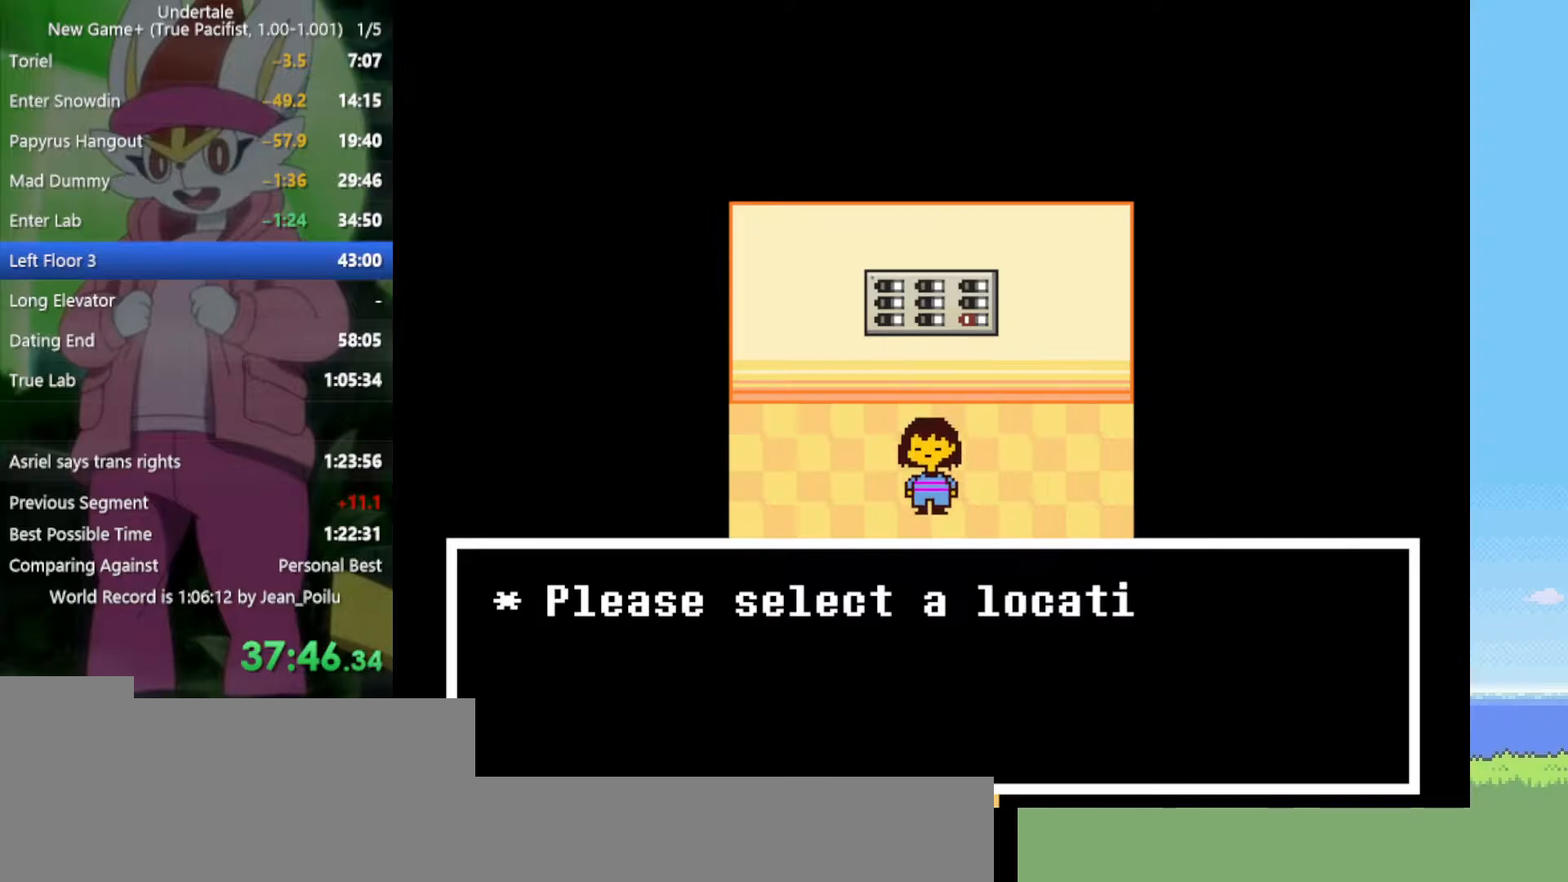
{"keys": [], "events": [[134, "down", "up"], [317, "z", "down"], [417, "z", "up"]]}
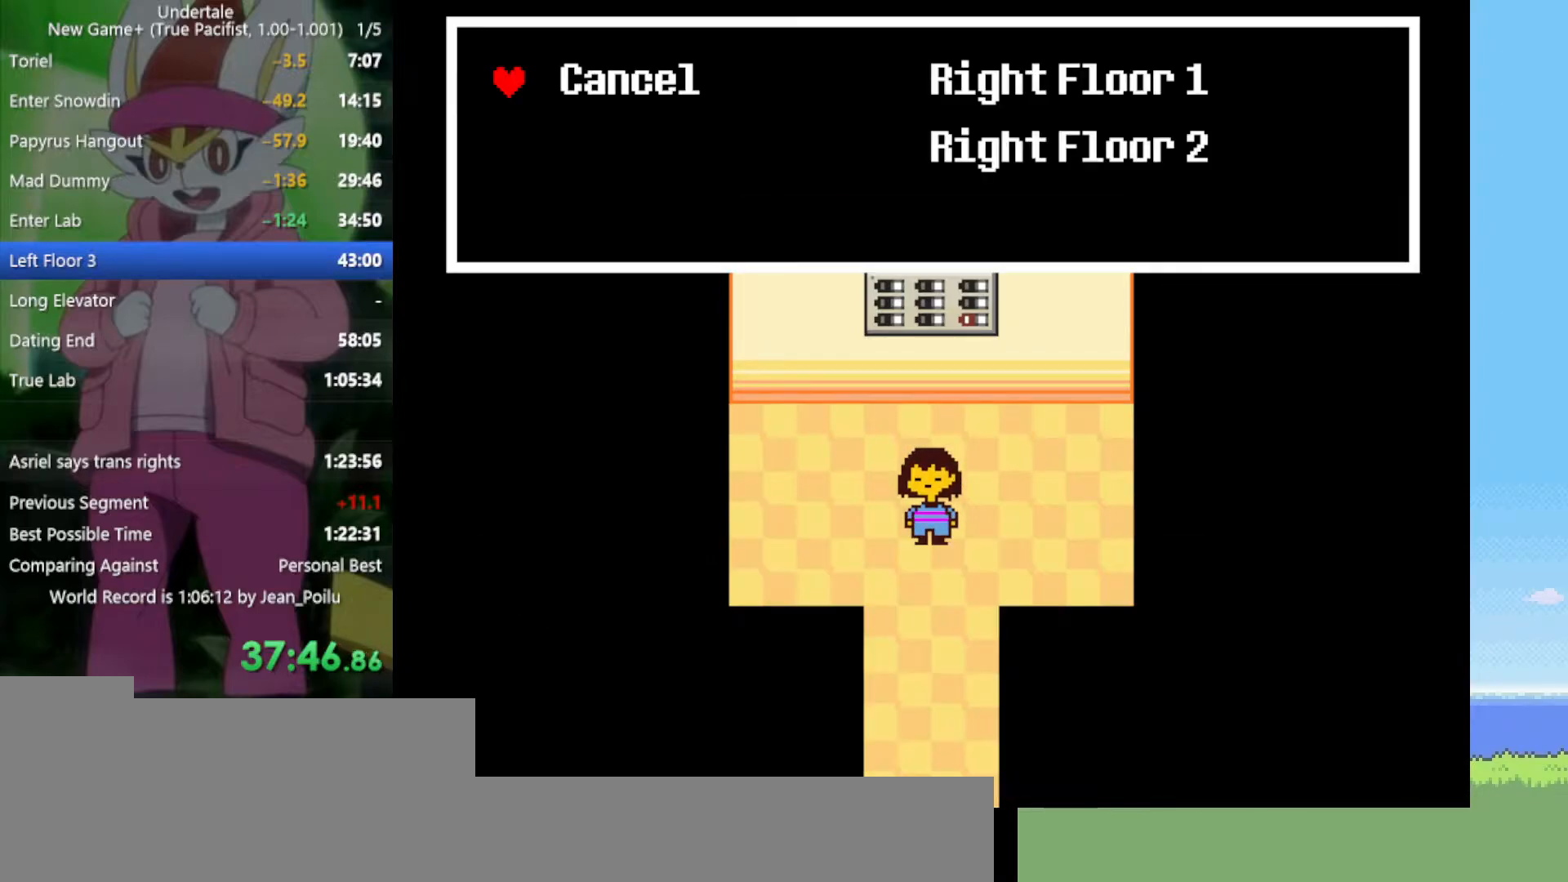
{"keys": ["down", "z"], "events": [[134, "right", "down"], [234, "right", "up"], [317, "down", "down"], [500, "z", "down"]]}
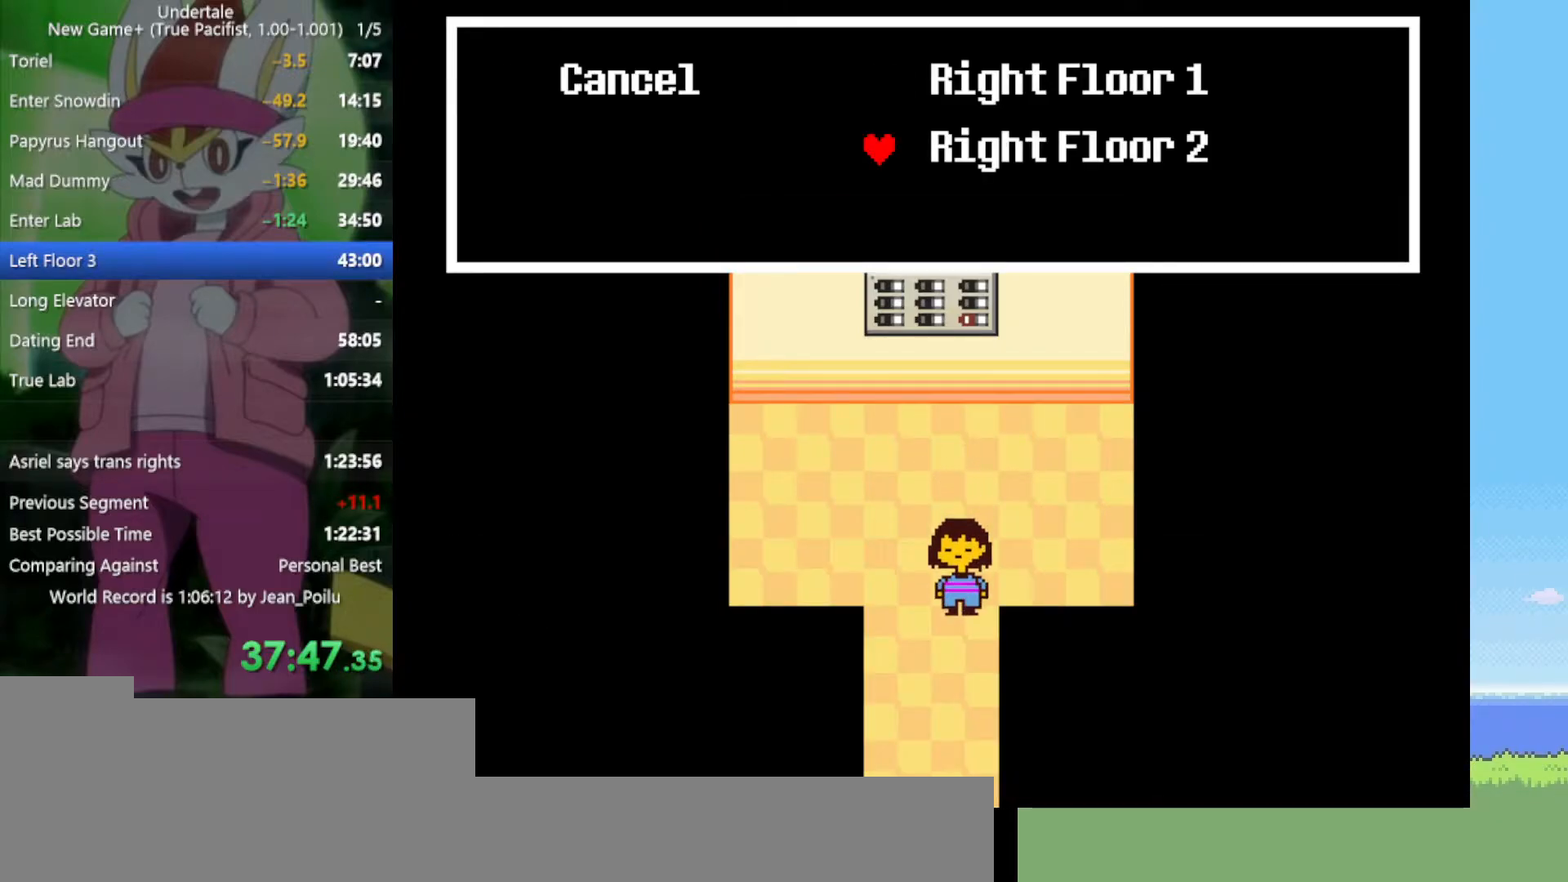
{"keys": ["down"], "events": [[50, "z", "up"]]}
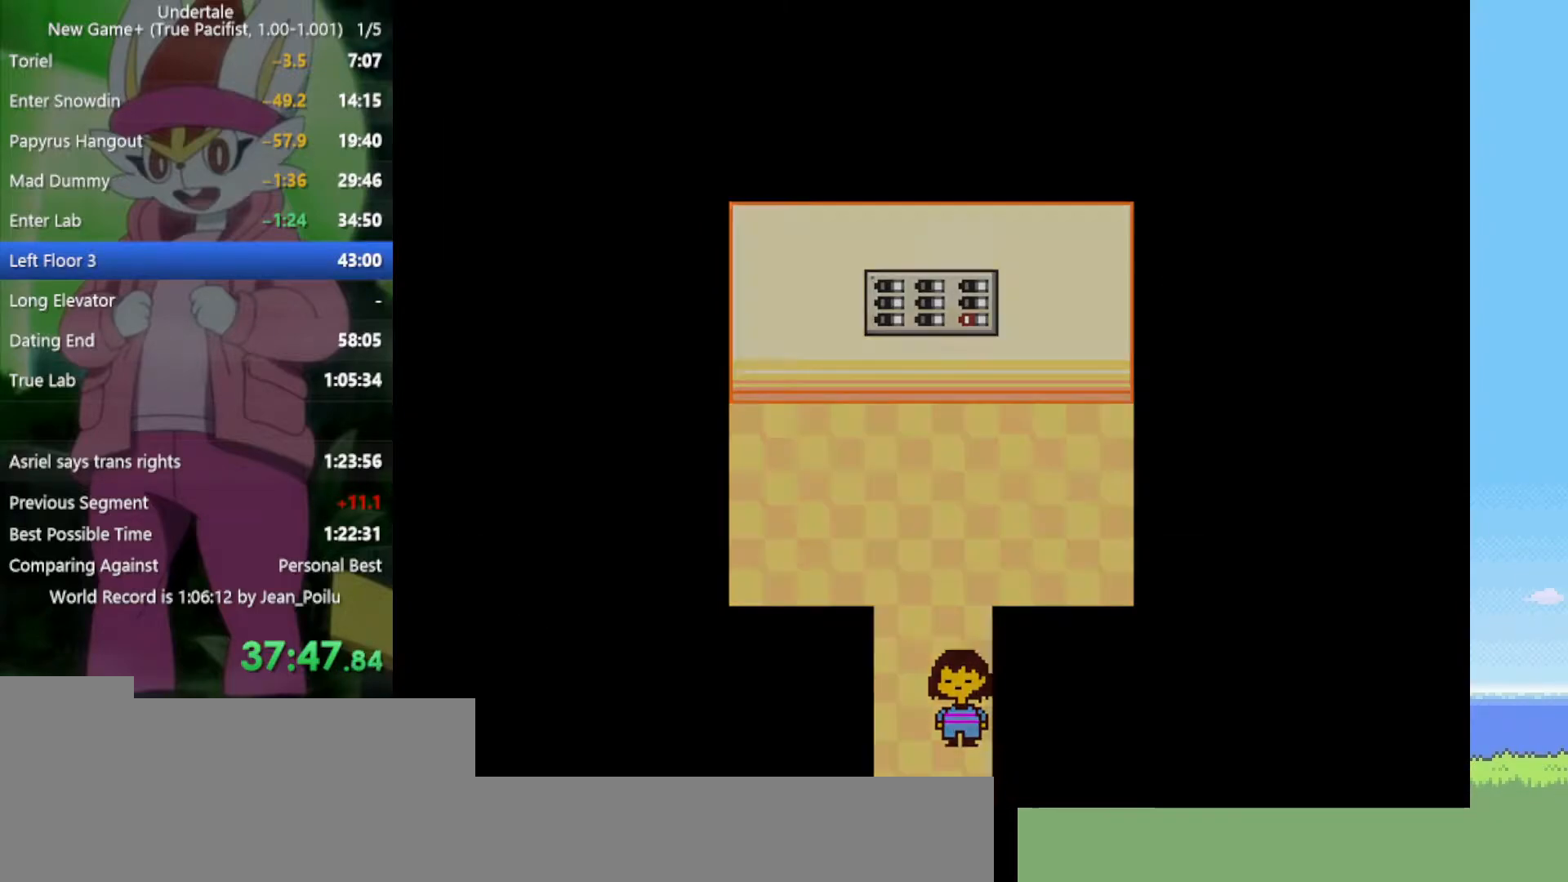
{"keys": ["down"], "events": [[234, "left", "down"], [467, "left", "up"]]}
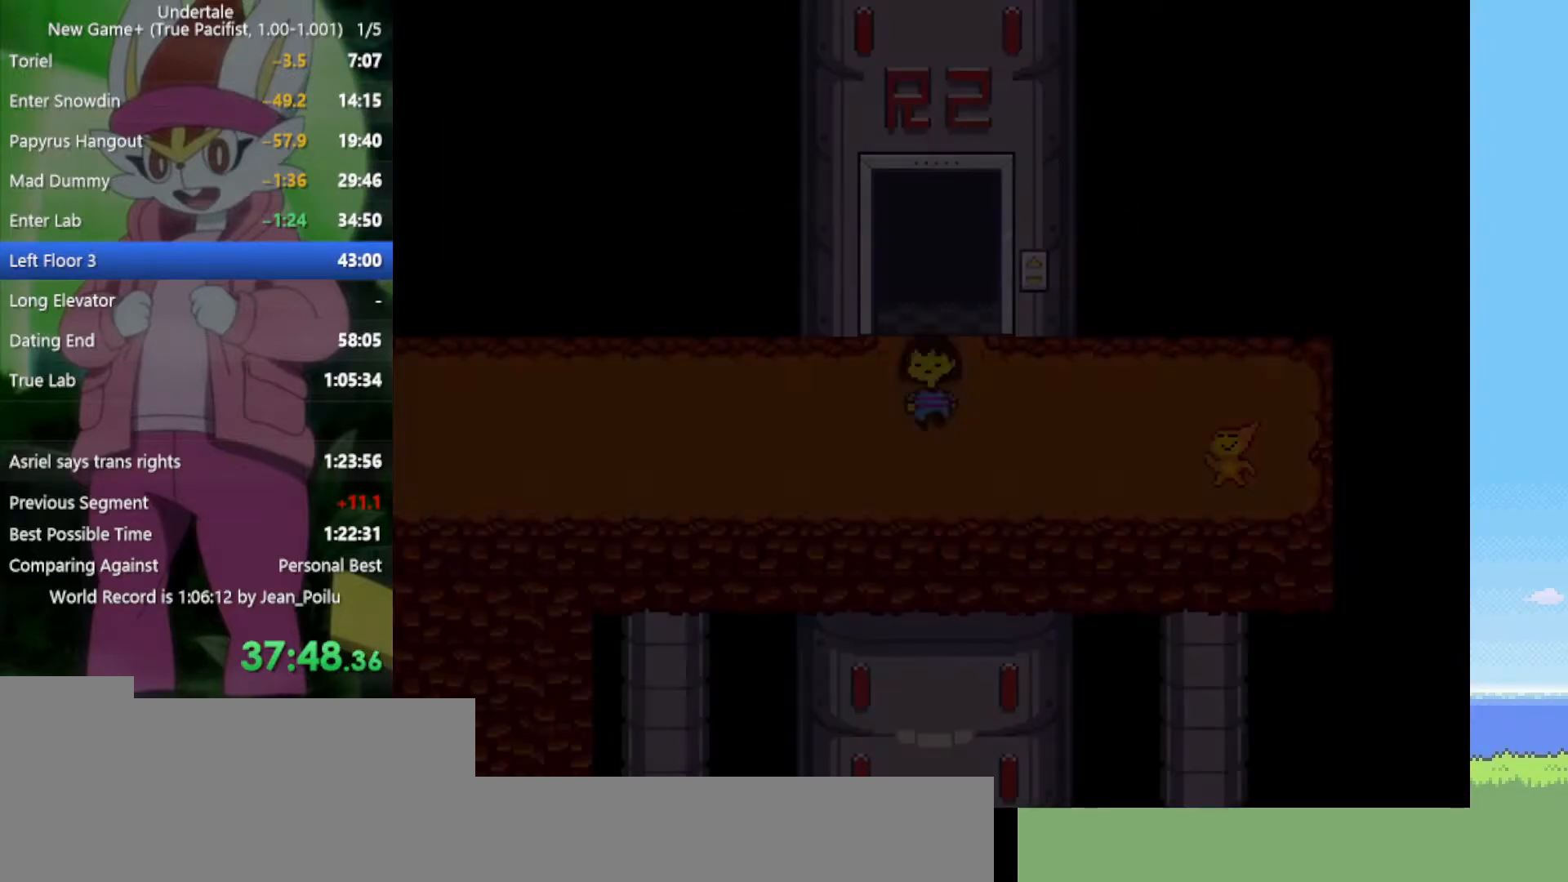
{"keys": ["down", "left"], "events": [[200, "right", "down"], [284, "right", "up"], [334, "left", "down"]]}
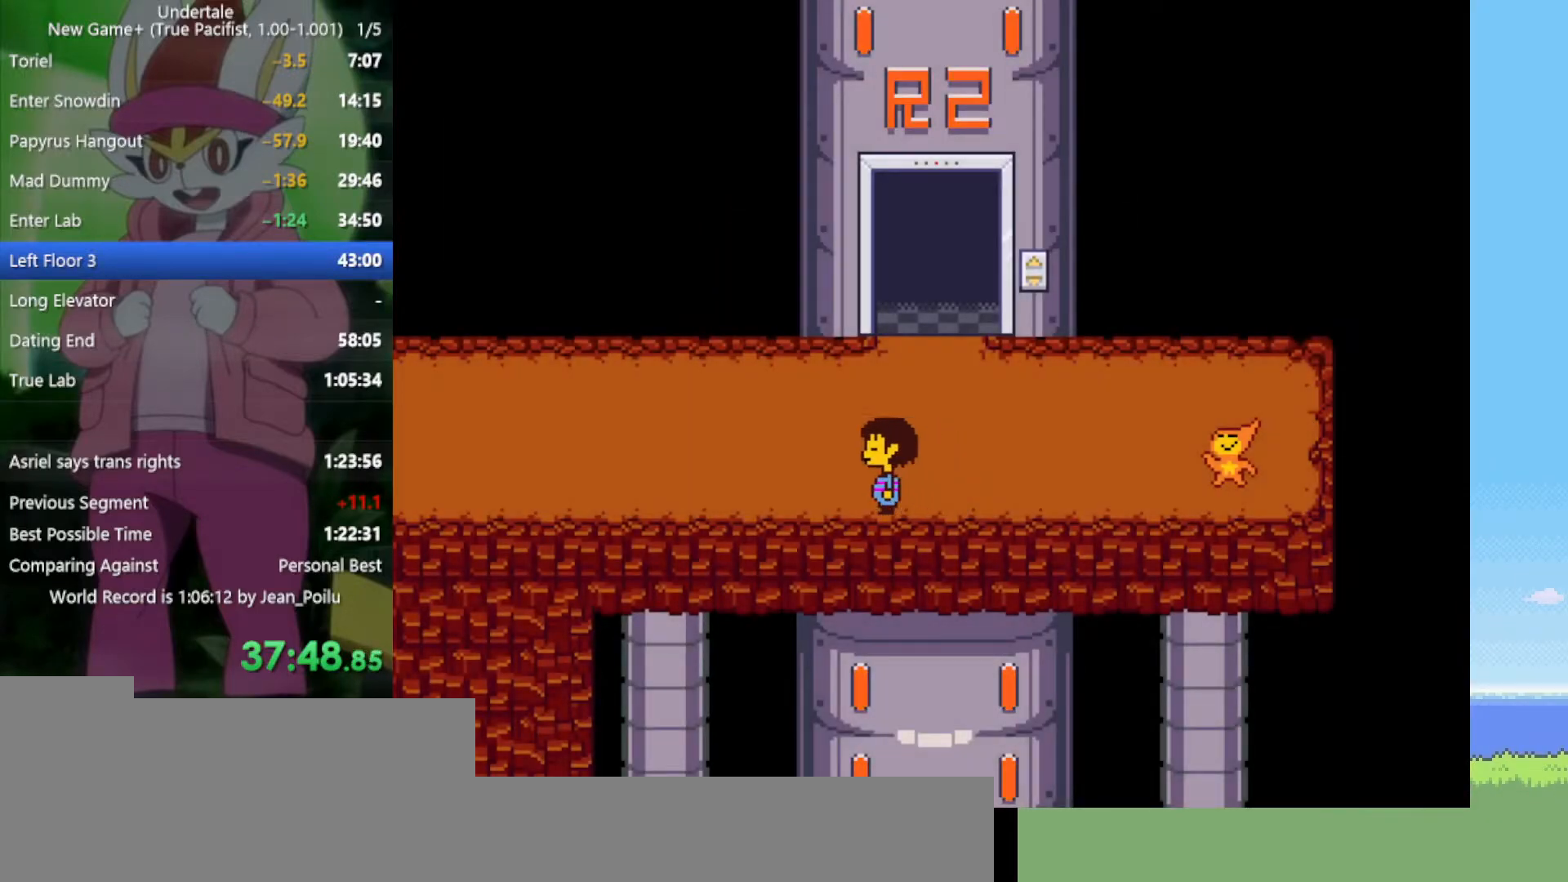
{"keys": ["down", "left"], "events": []}
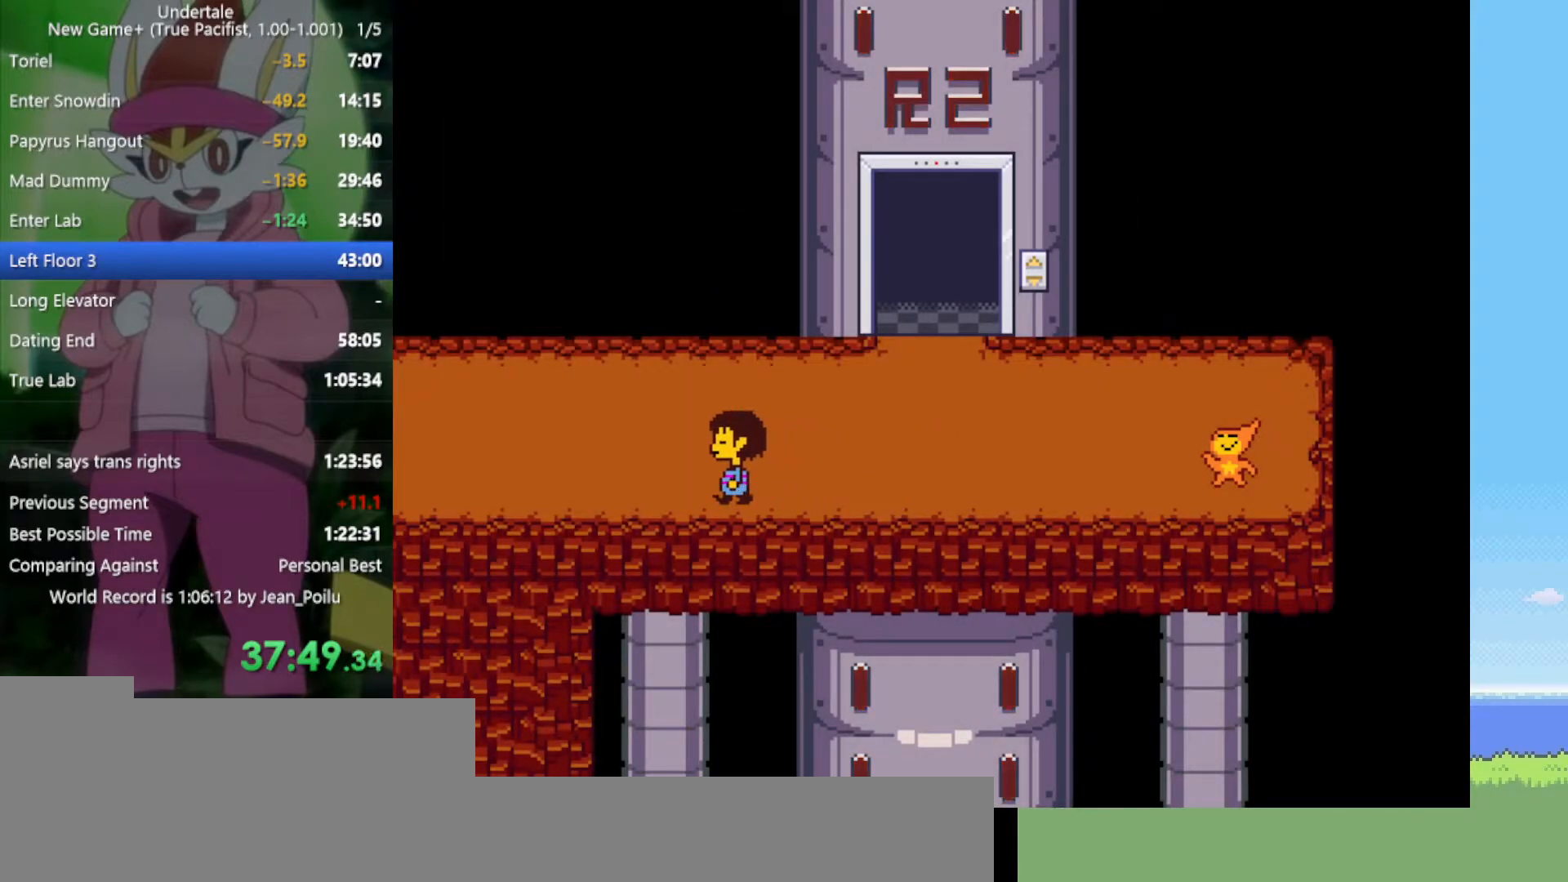
{"keys": ["down", "left", "up"], "events": [[17, "up", "down"]]}
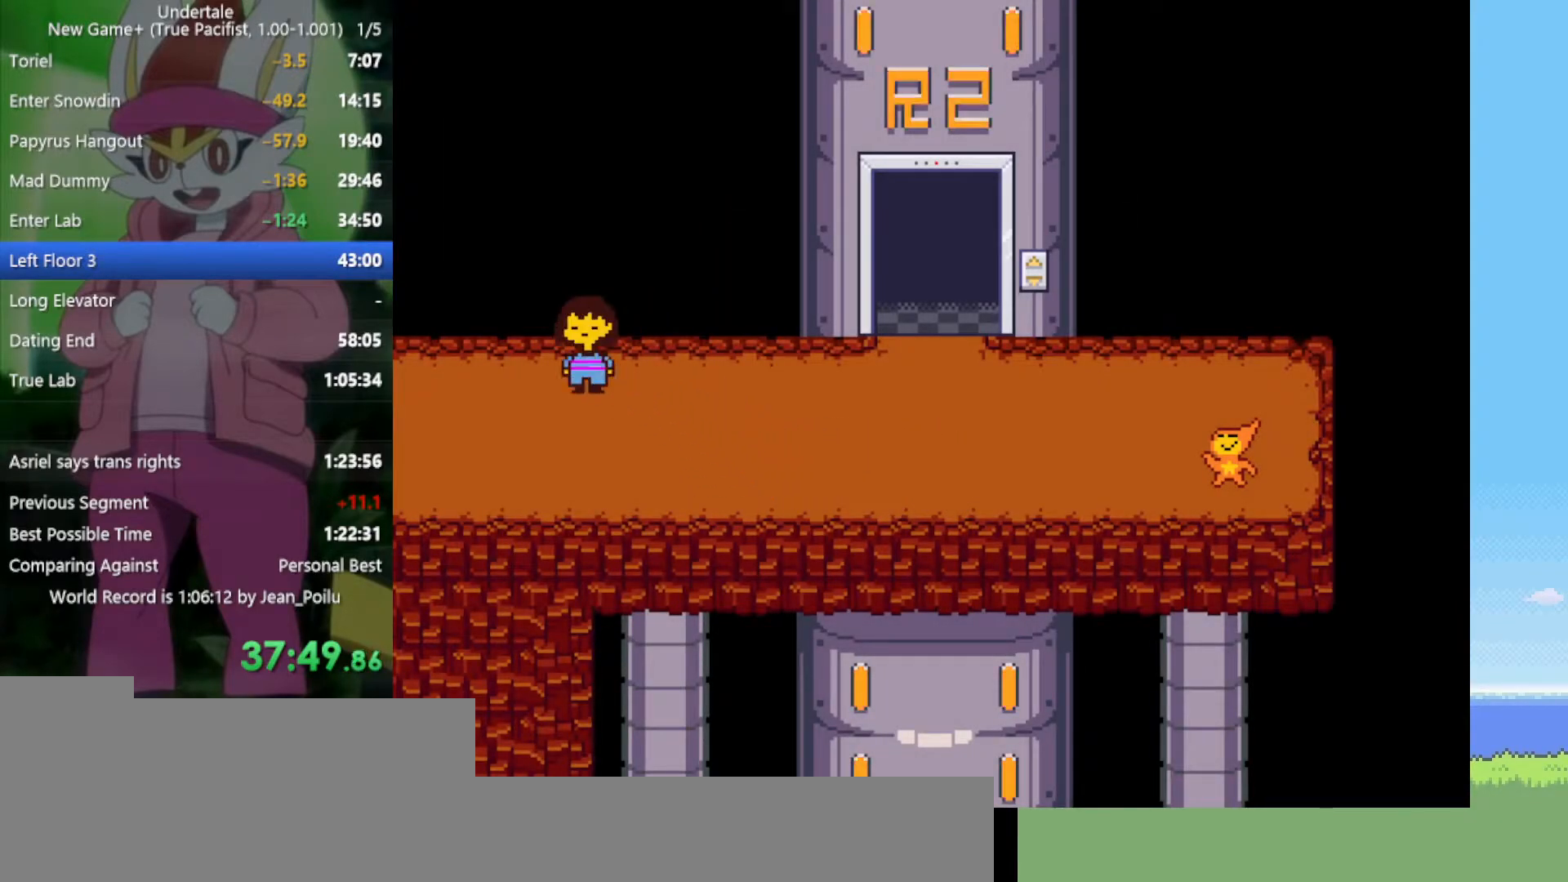
{"keys": ["down", "left", "up"], "events": []}
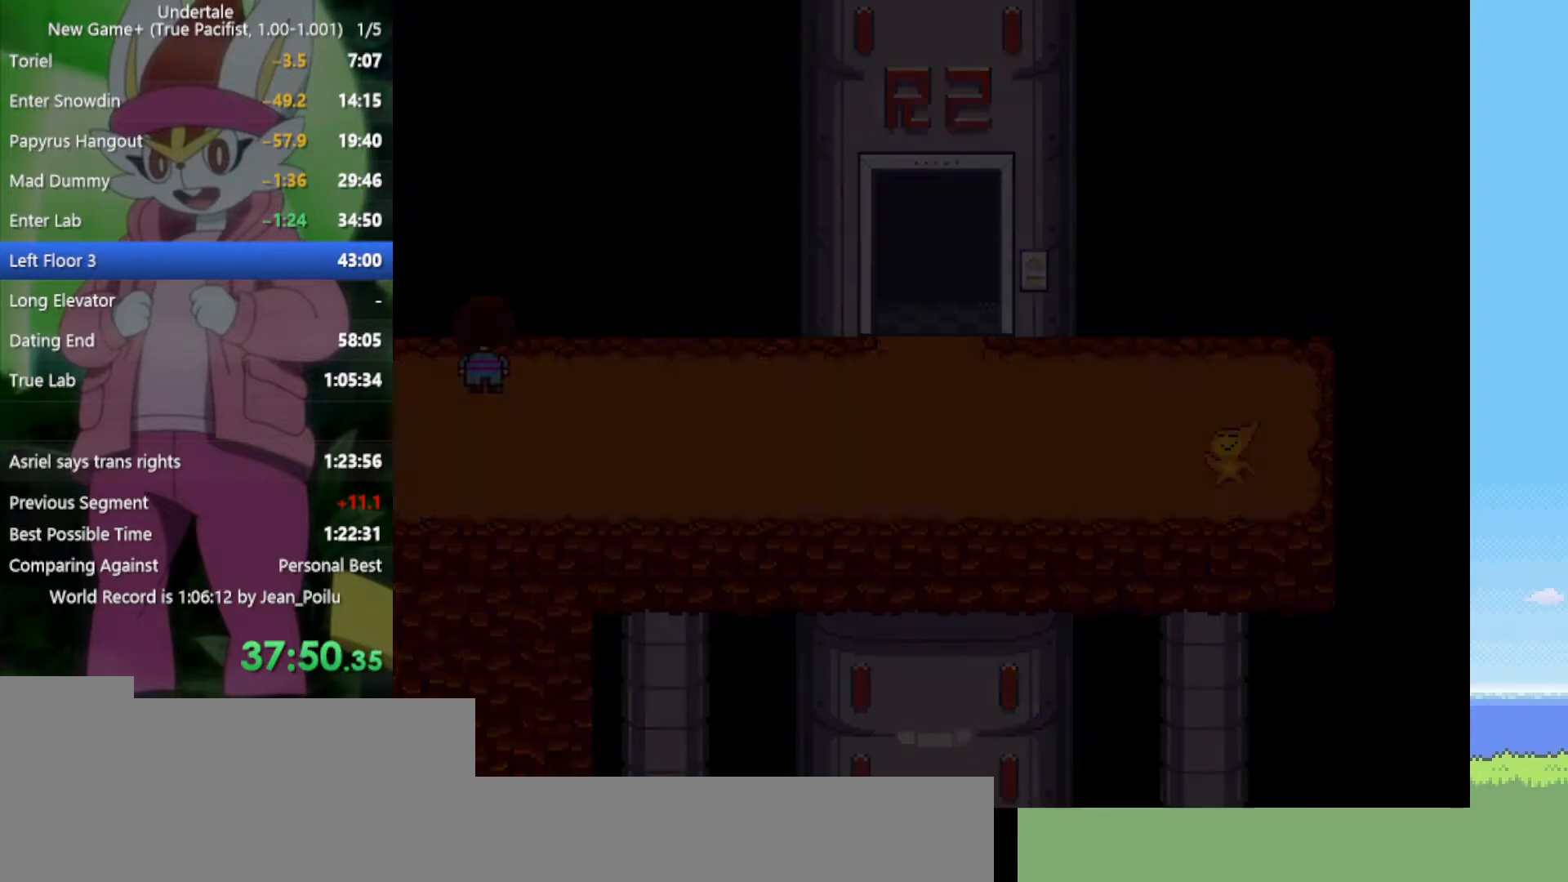
{"keys": ["left"], "events": [[34, "up", "up"], [84, "down", "up"]]}
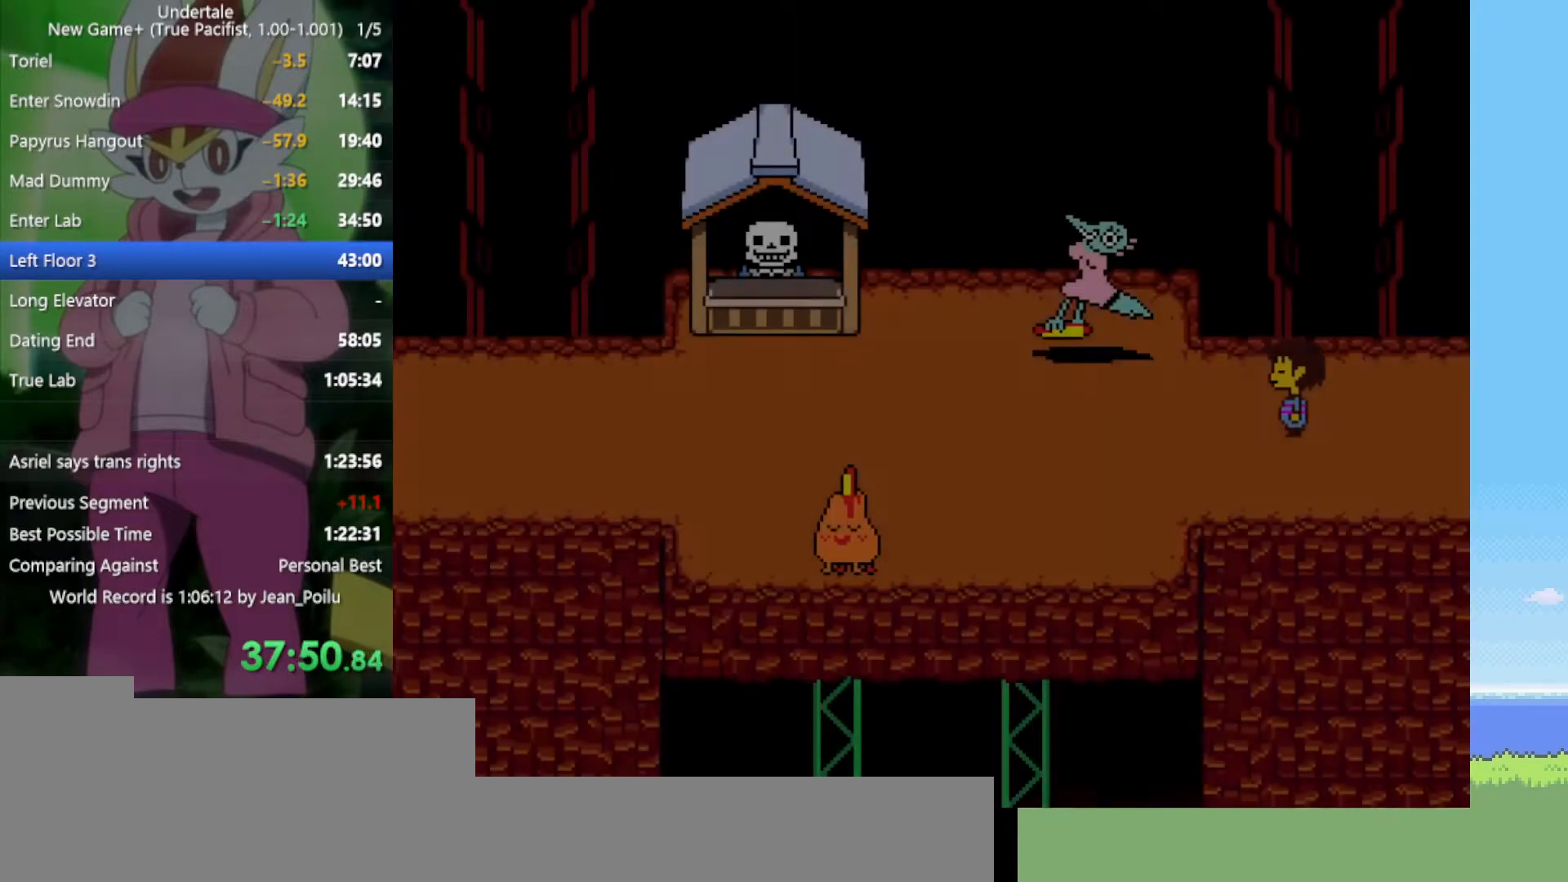
{"keys": ["left"], "events": []}
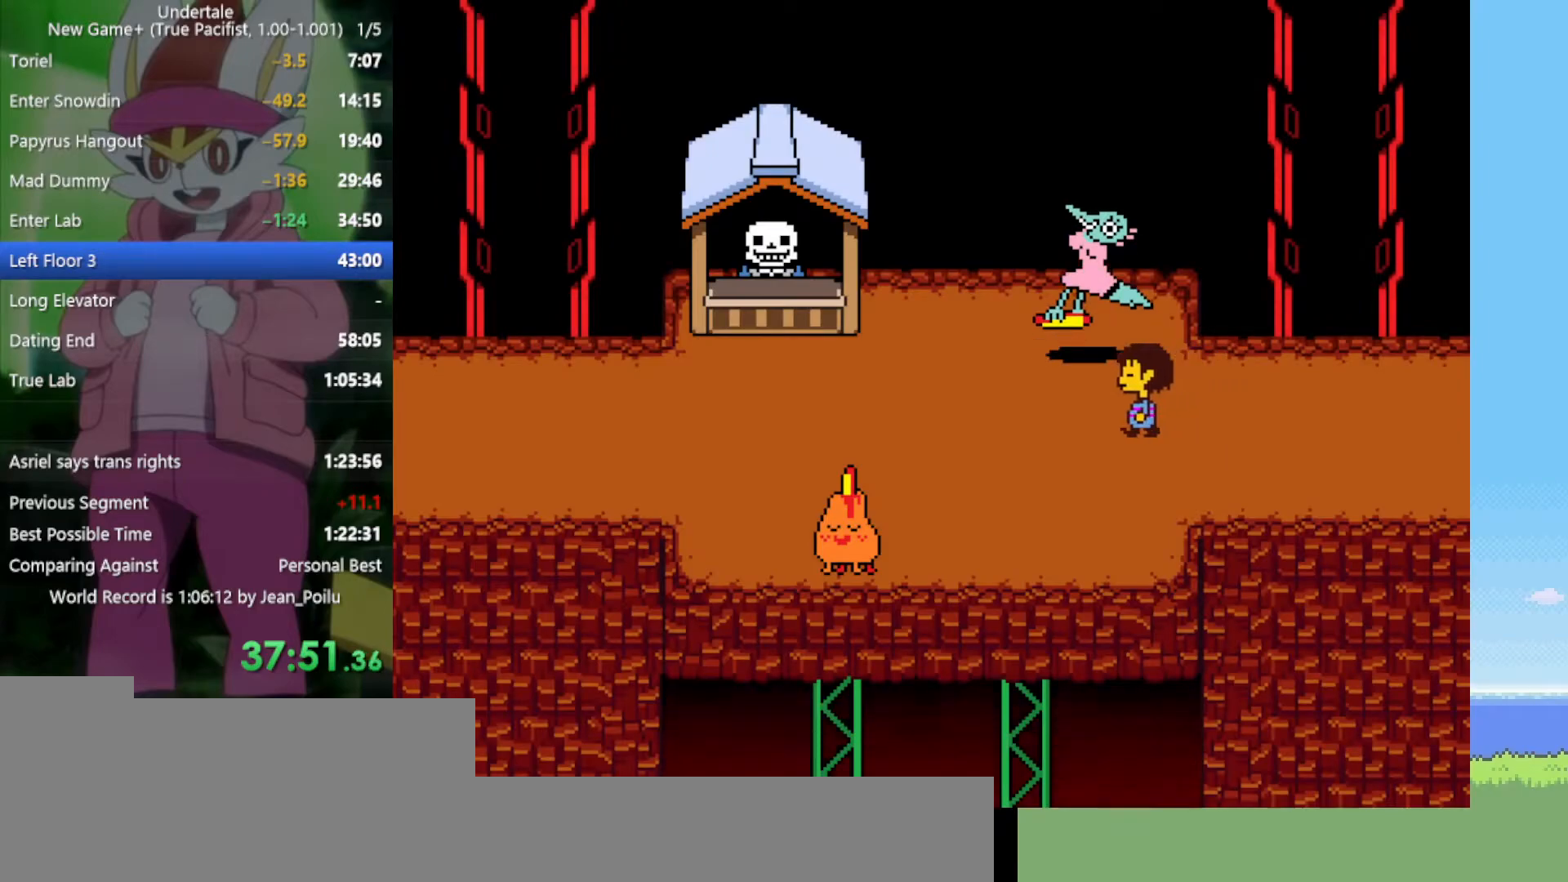
{"keys": ["left"], "events": [[50, "down", "down"], [134, "down", "up"]]}
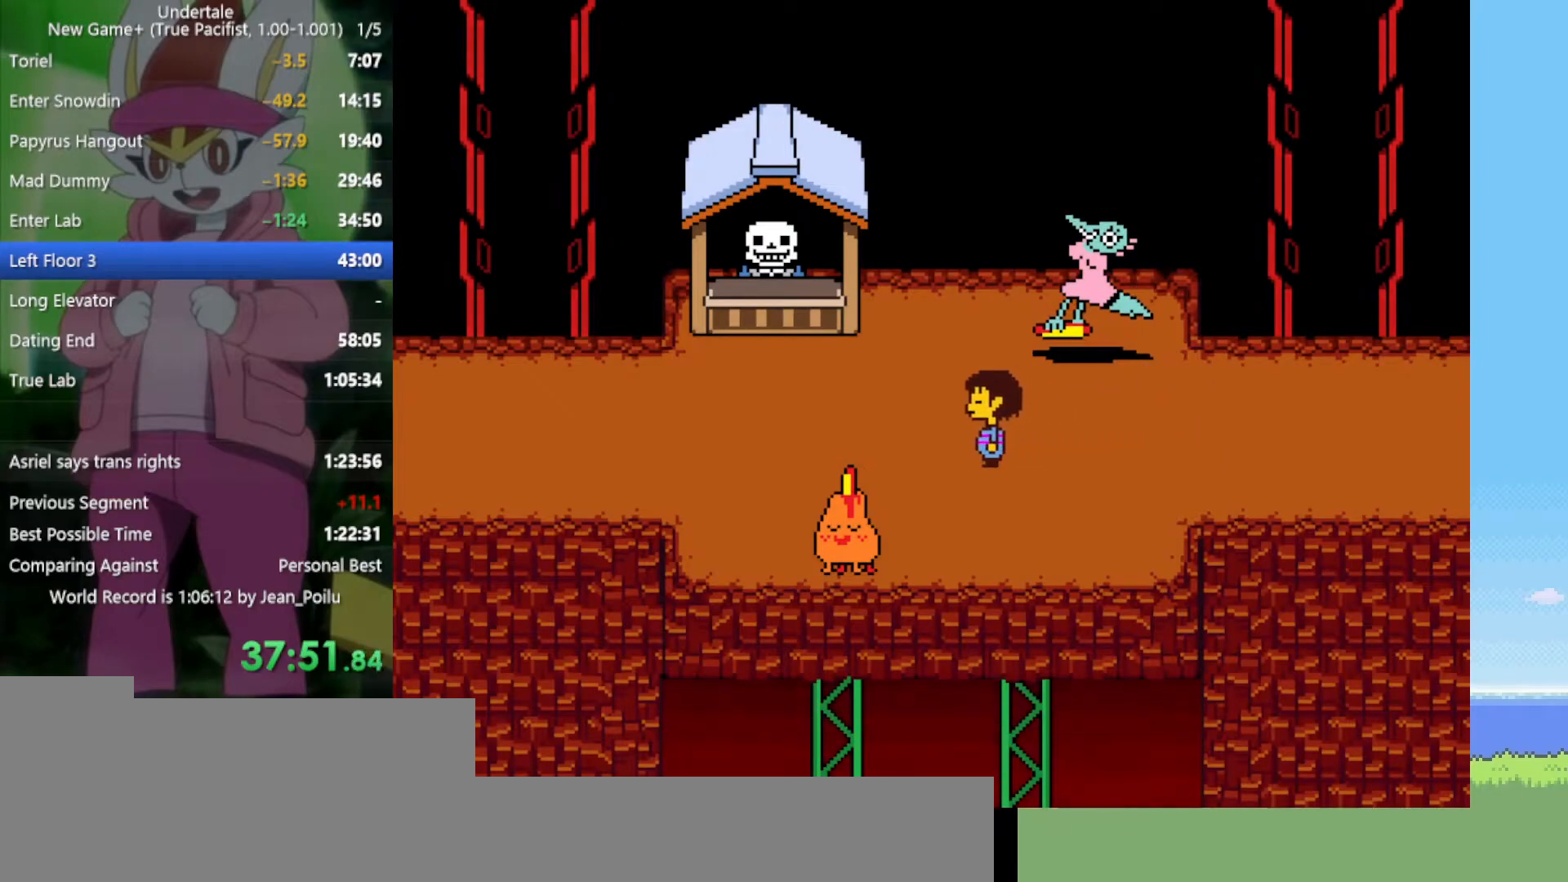
{"keys": ["left"], "events": []}